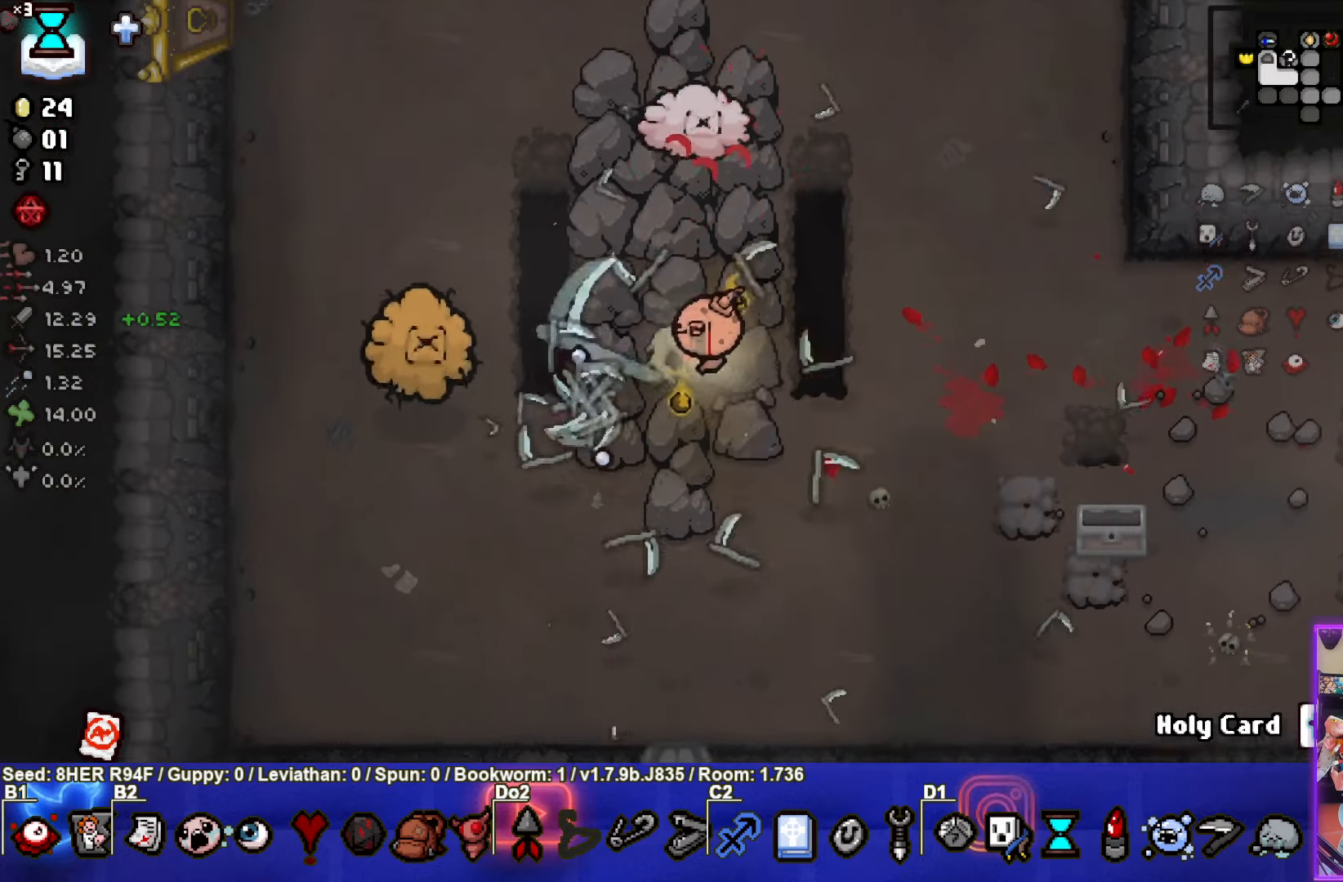
Gameplay with a controller (PlayStation layout); each line is a JSON object with the inputs held at the frame after it. "events" lists button and stick changes between this image and that frame as [ms after this image, input, new state], when the widget could be followed in between. Not read: right_stick.
{"buttons": ["TRIANGLE"], "left_stick": "center", "events": [[117, "left_stick", "up-right"], [133, "SQUARE", "up"], [217, "TRIANGLE", "down"], [383, "left_stick", "center"]]}
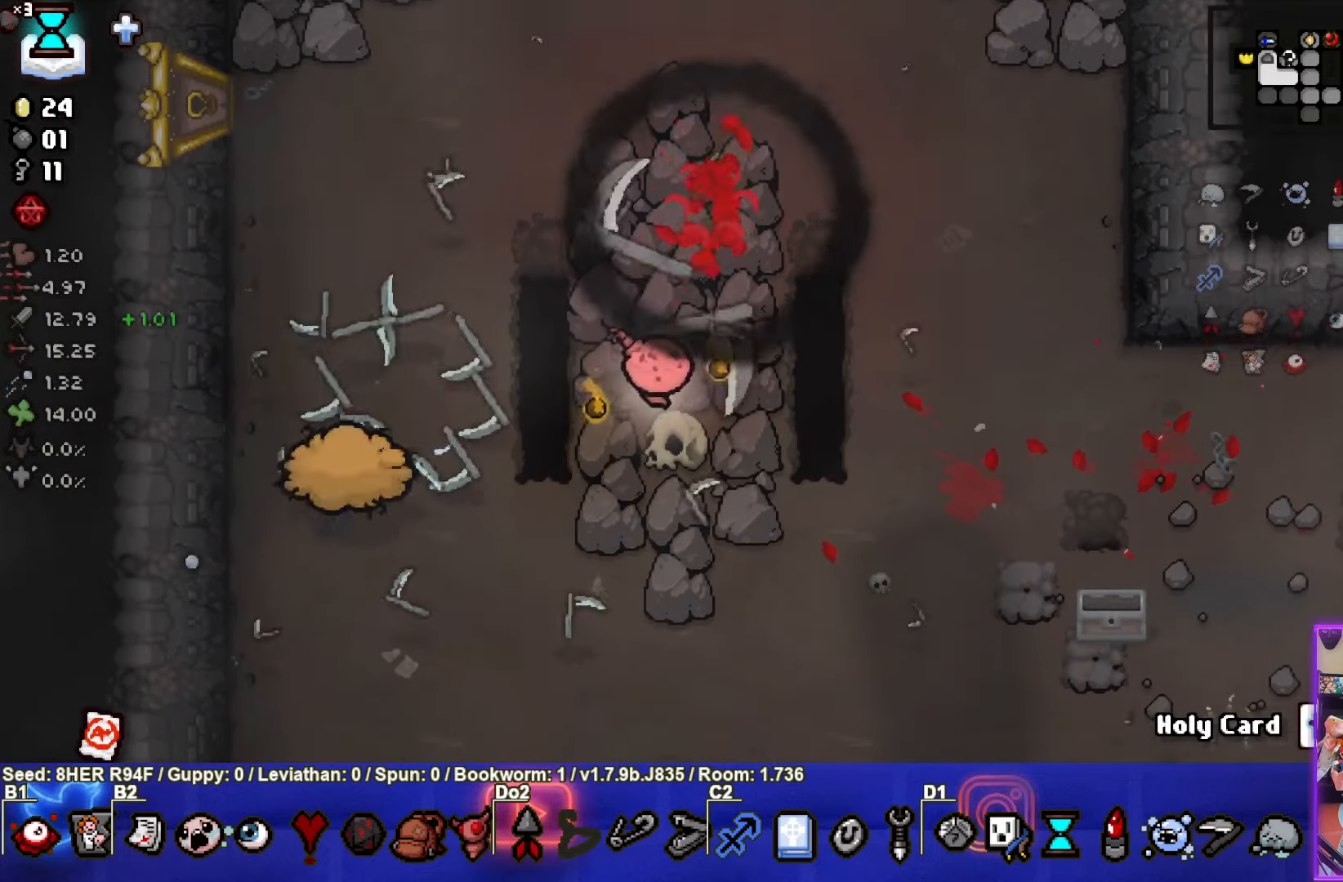
{"buttons": ["SQUARE"], "left_stick": "down-right", "events": [[200, "left_stick", "down"], [250, "left_stick", "down-left"], [267, "TRIANGLE", "up"], [367, "SQUARE", "down"], [467, "left_stick", "down-right"]]}
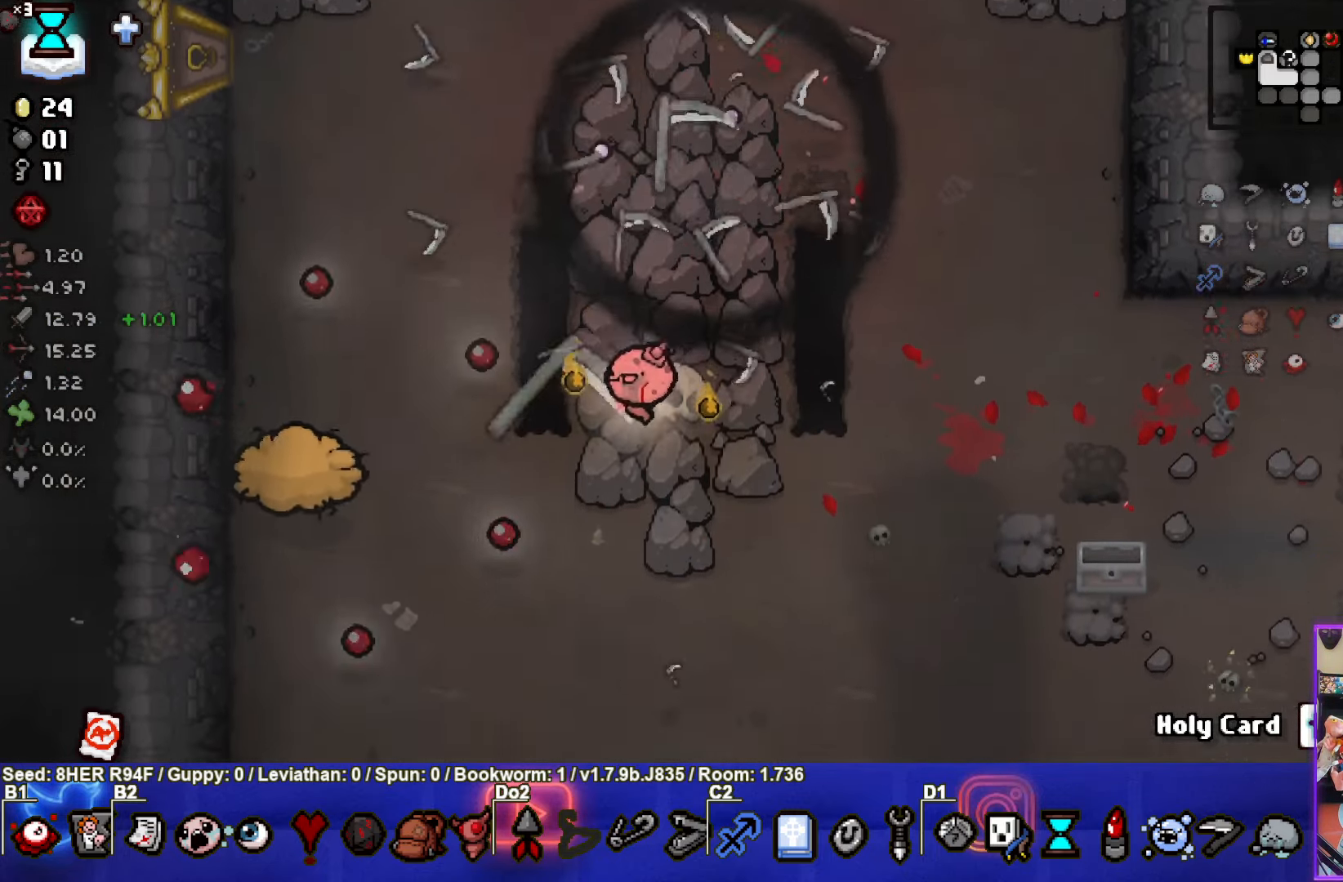
{"buttons": ["SQUARE"], "left_stick": "right", "events": [[250, "left_stick", "left"], [317, "SQUARE", "up"], [367, "SQUARE", "down"], [500, "left_stick", "right"]]}
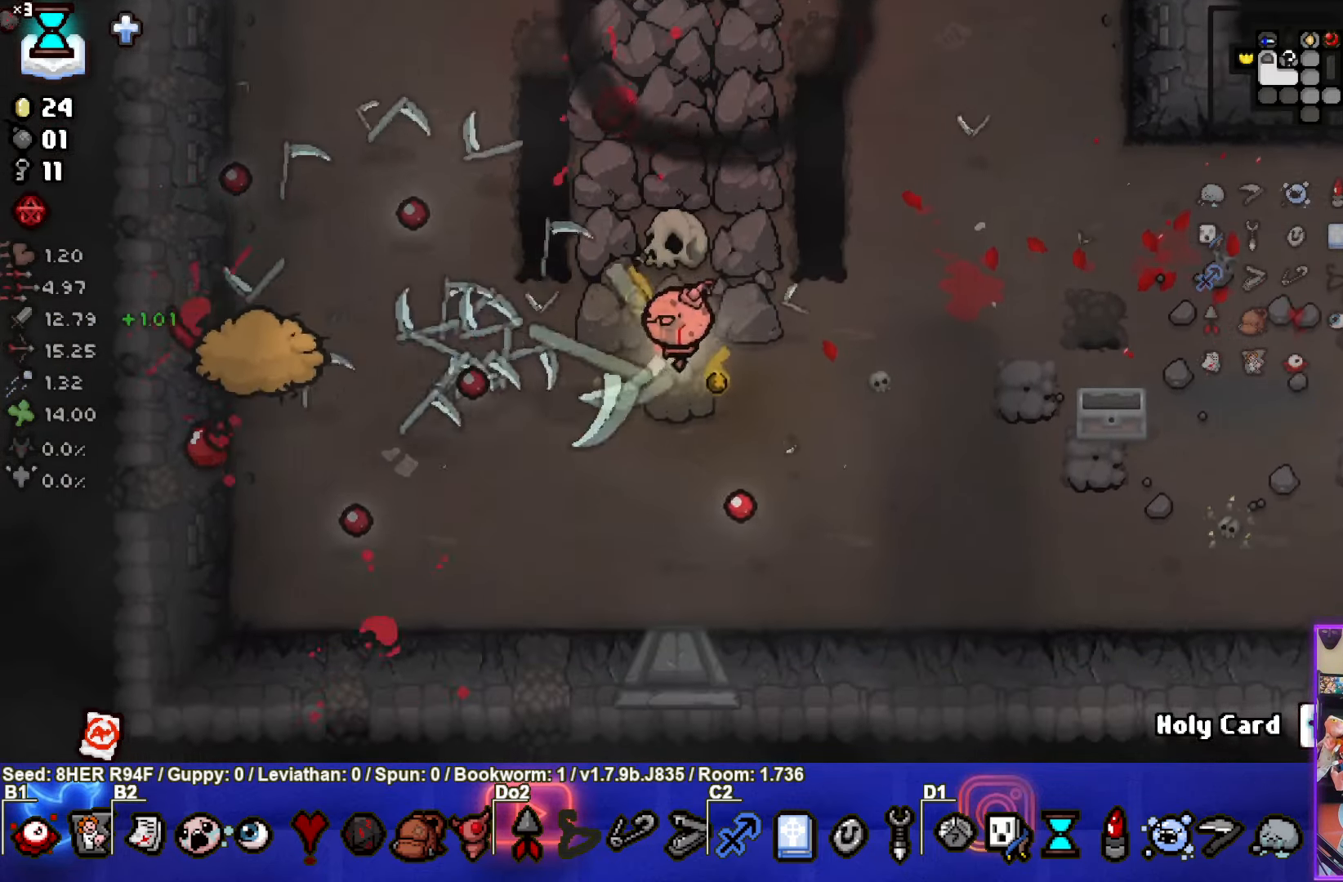
{"buttons": [], "left_stick": "up", "events": [[167, "SQUARE", "up"], [217, "SQUARE", "down"], [267, "left_stick", "up"], [384, "SQUARE", "up"]]}
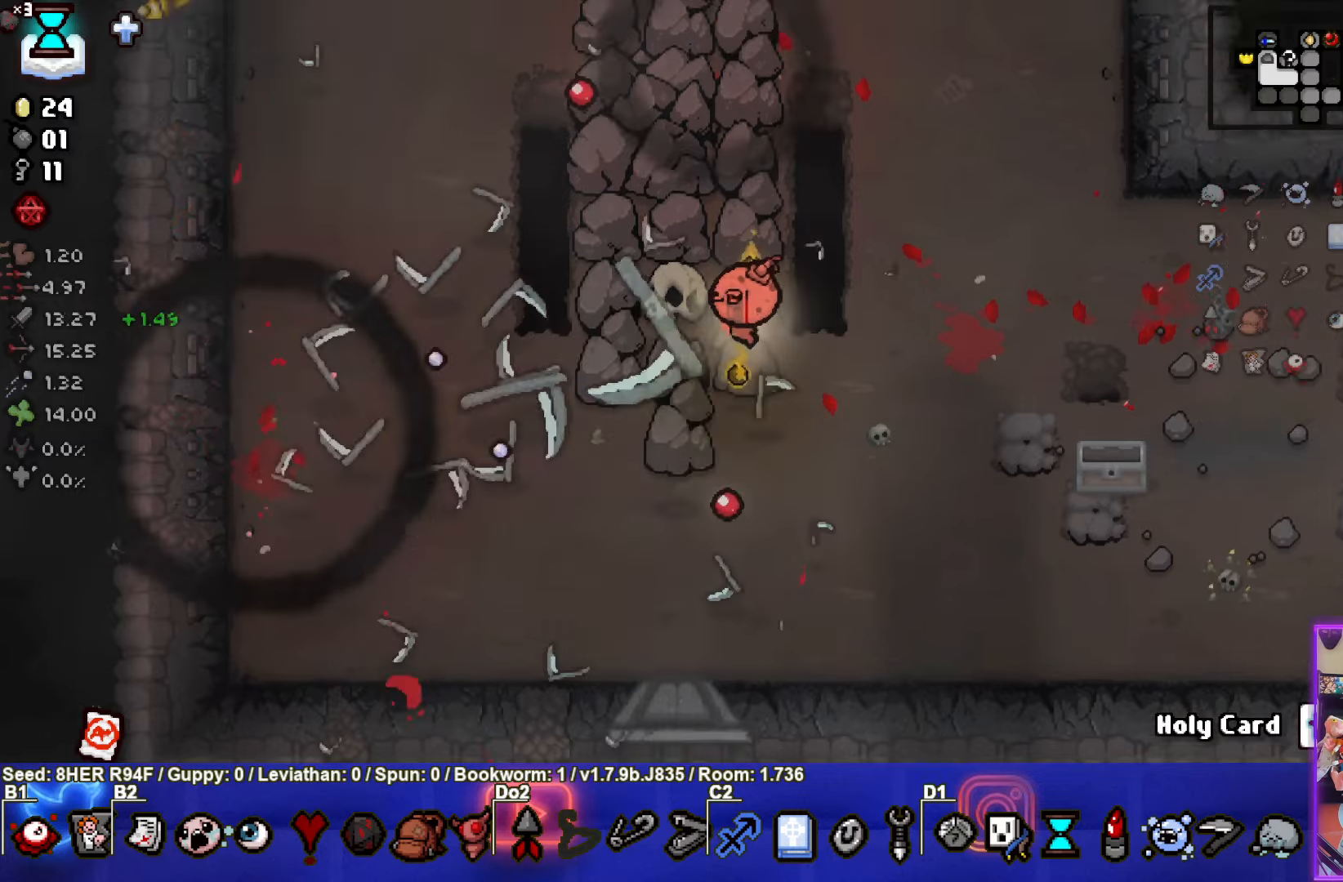
{"buttons": [], "left_stick": "up-left", "events": [[17, "left_stick", "up-left"]]}
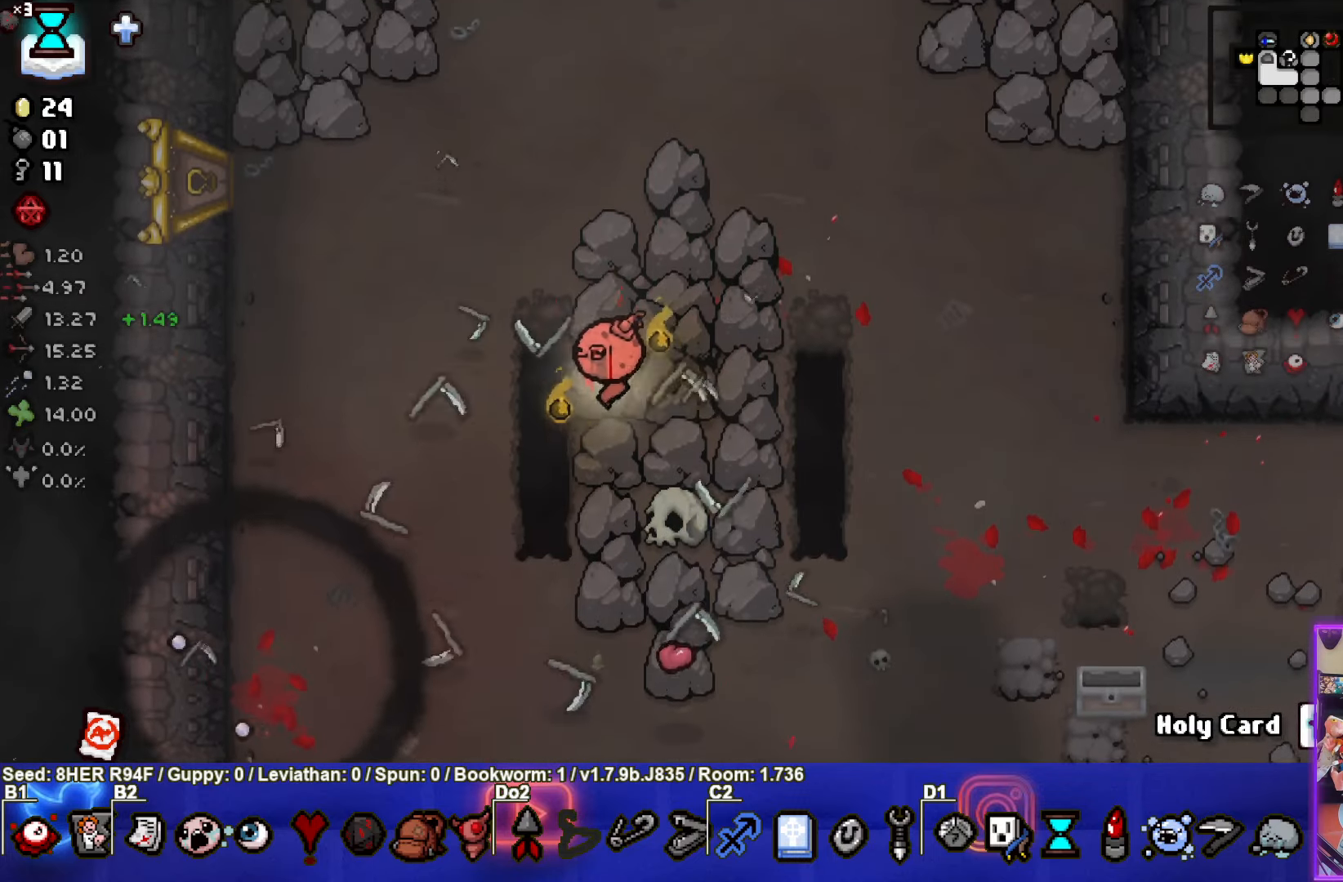
{"buttons": [], "left_stick": "up-left", "events": []}
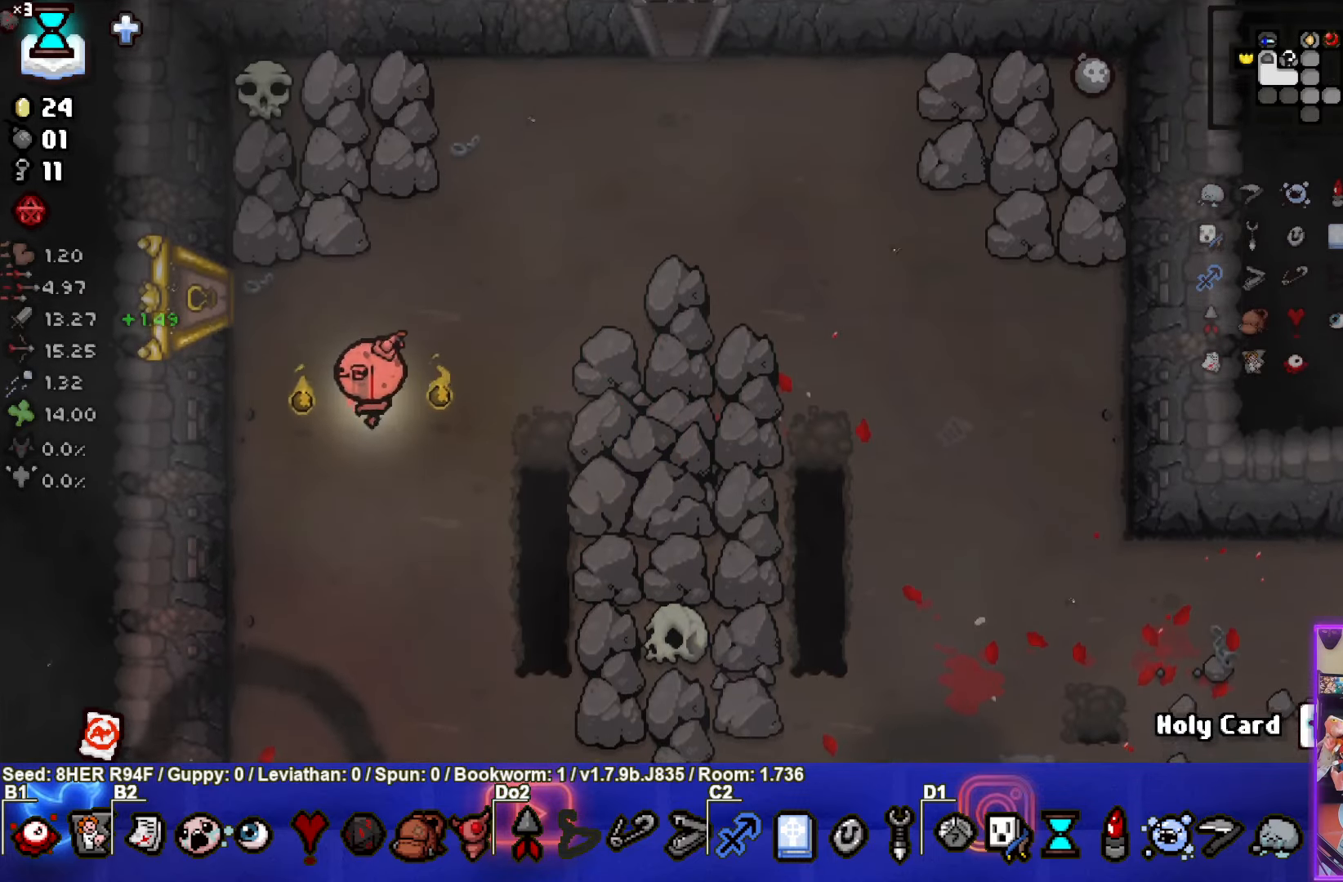
{"buttons": [], "left_stick": "left", "events": [[417, "left_stick", "left"]]}
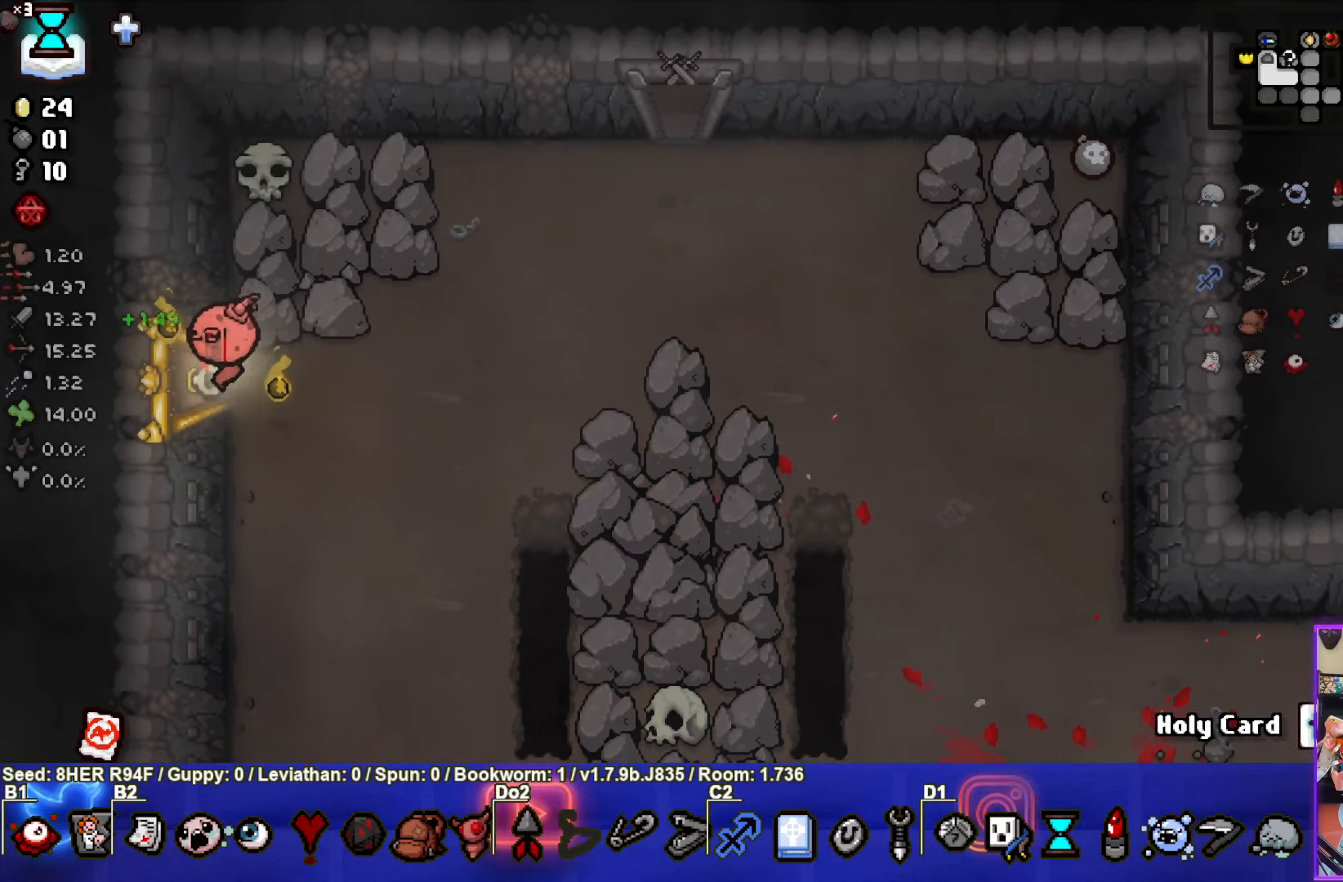
{"buttons": [], "left_stick": "left", "events": [[150, "left_stick", "center"], [417, "left_stick", "left"]]}
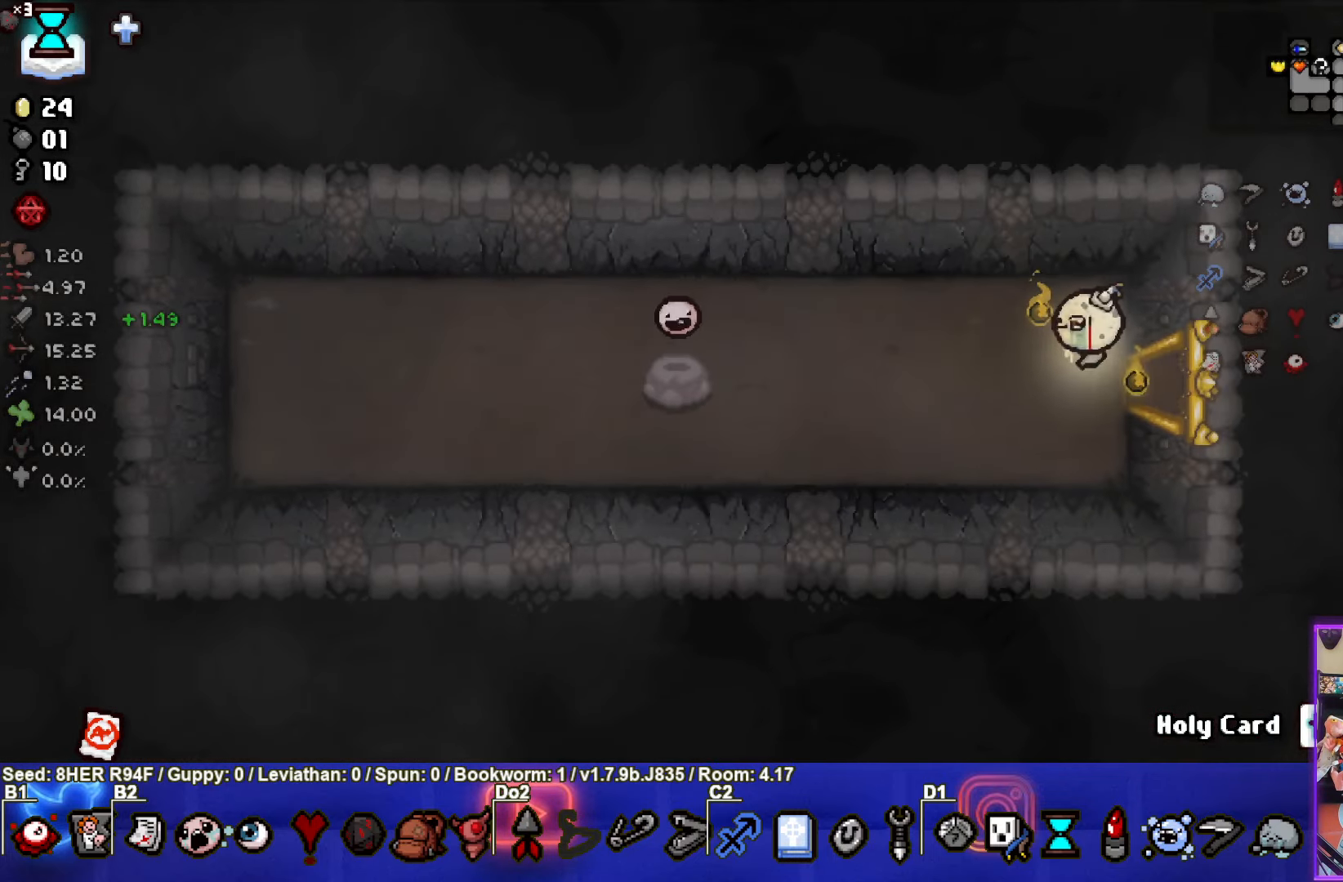
{"buttons": [], "left_stick": "center", "events": [[500, "left_stick", "center"]]}
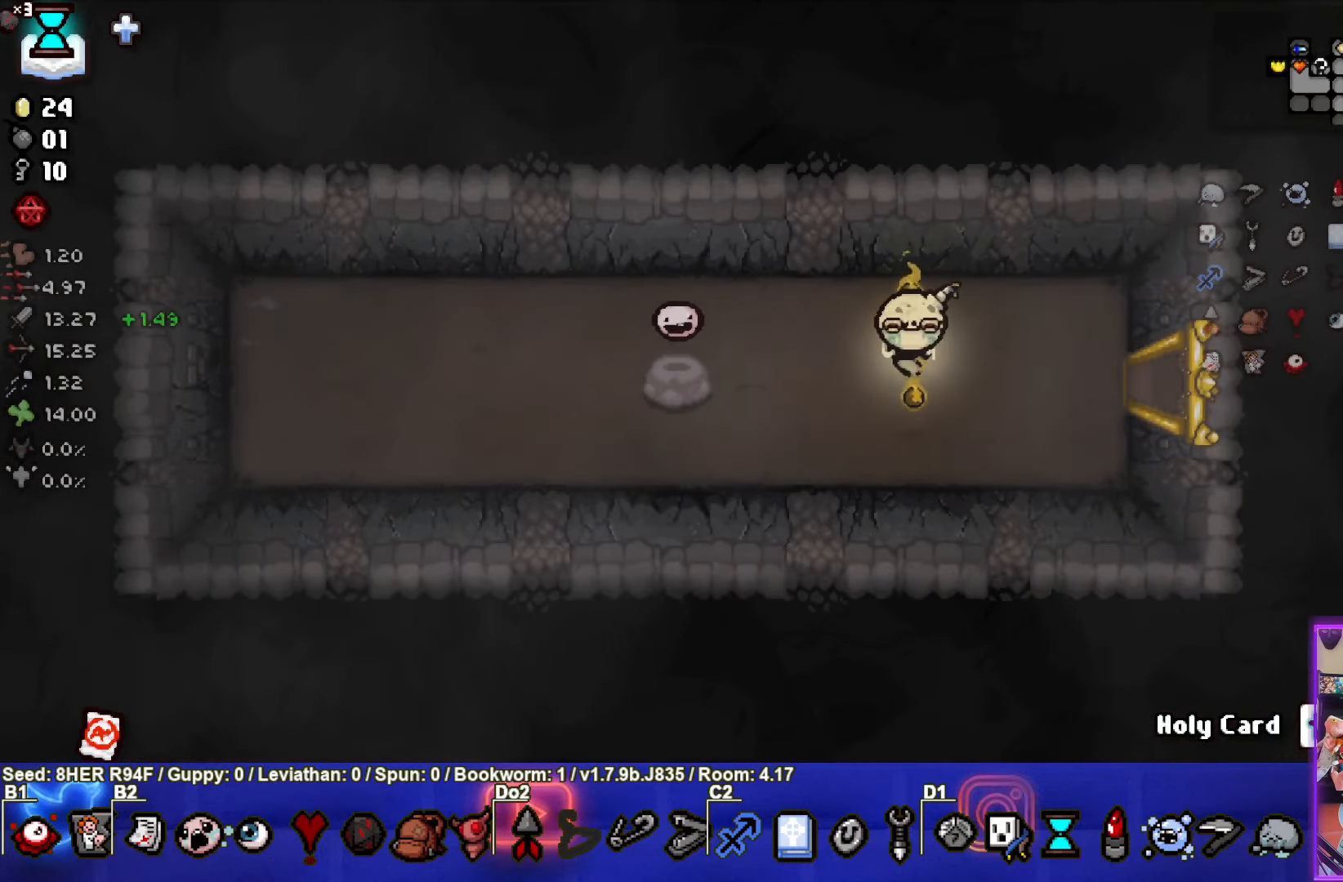
{"buttons": [], "left_stick": "center", "events": [[317, "R2", "down"], [434, "R2", "up"]]}
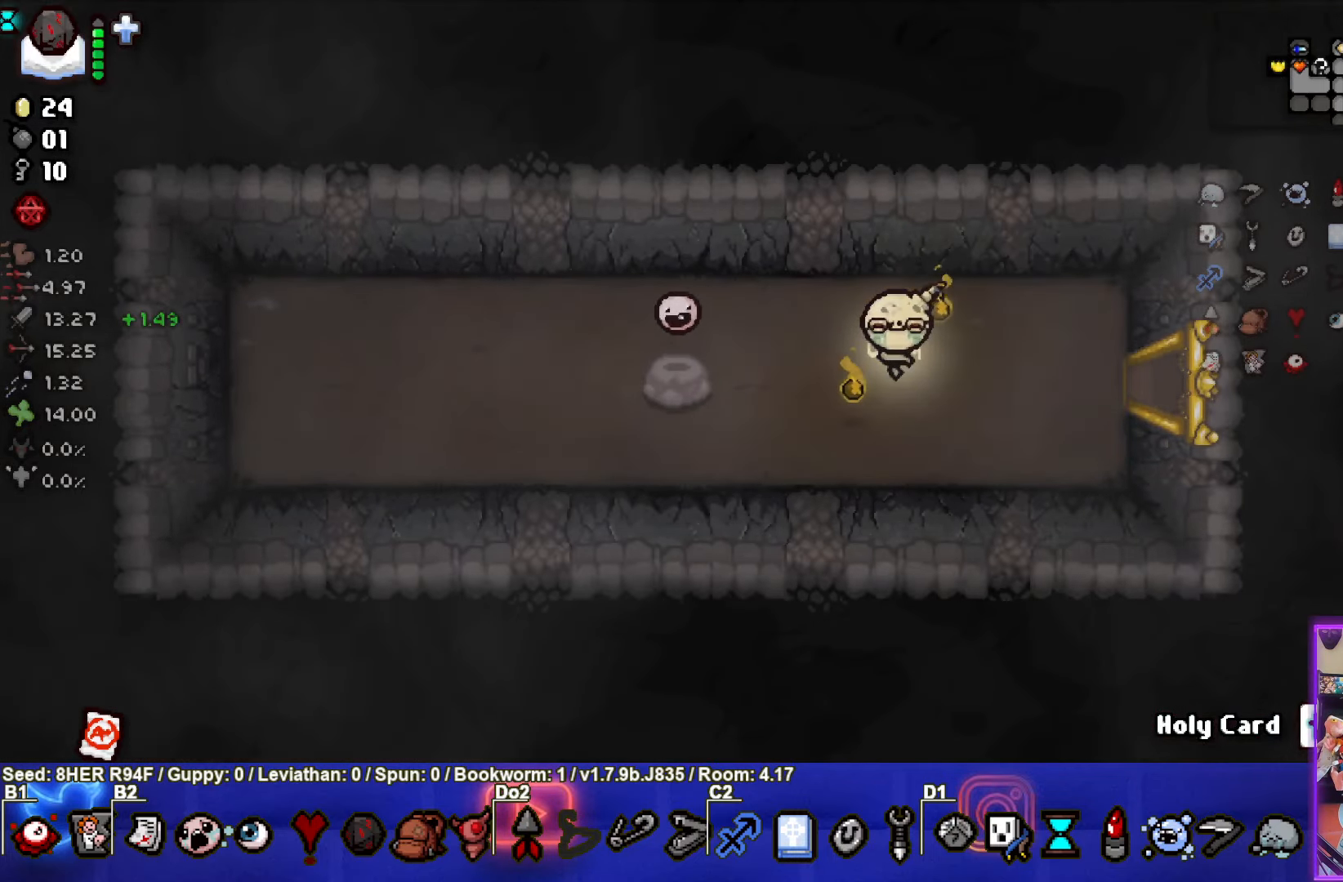
{"buttons": ["SELECT"], "left_stick": "center", "events": [[417, "SELECT", "down"]]}
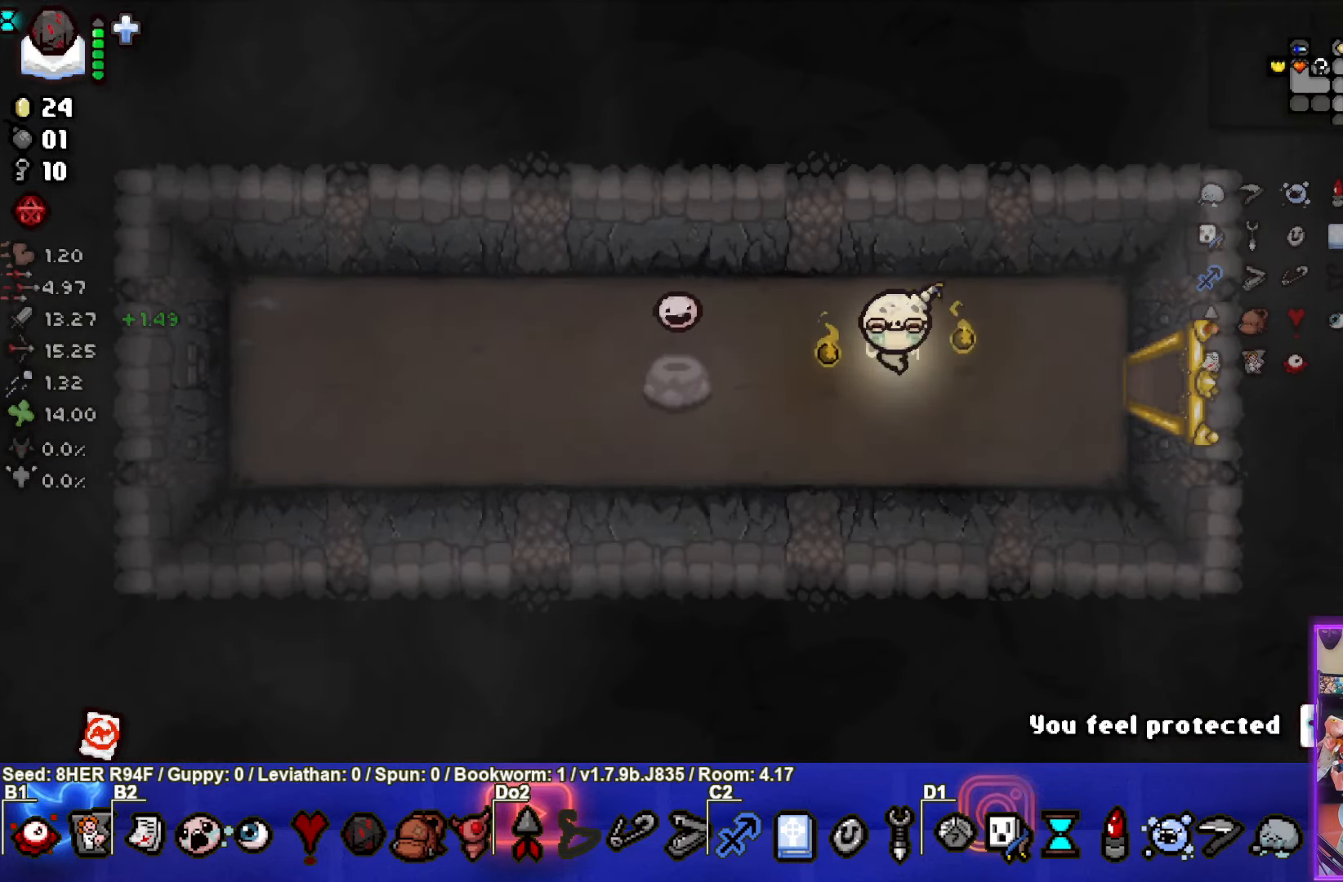
{"buttons": [], "left_stick": "center", "events": [[433, "SELECT", "up"]]}
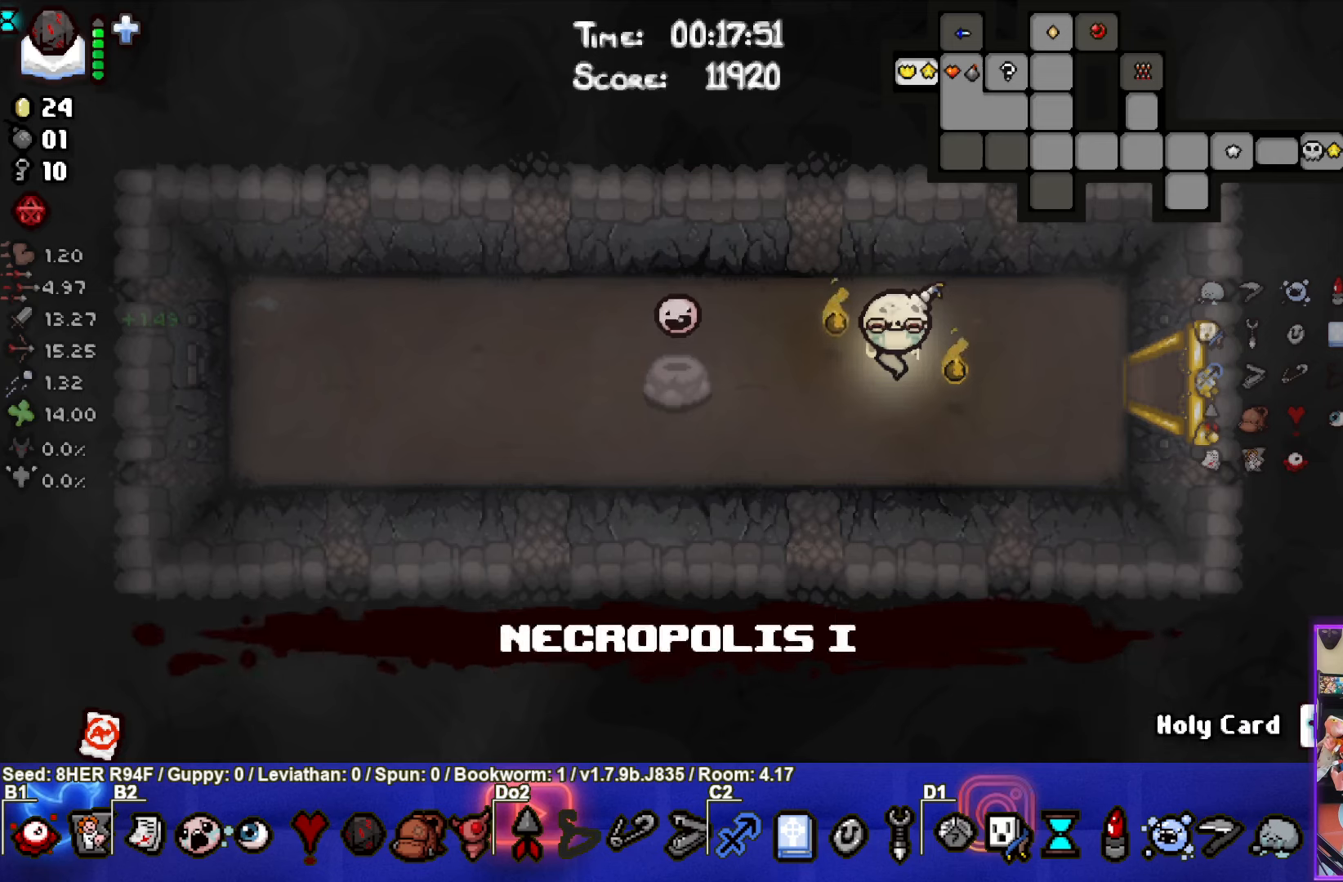
{"buttons": [], "left_stick": "right", "events": [[200, "left_stick", "right"]]}
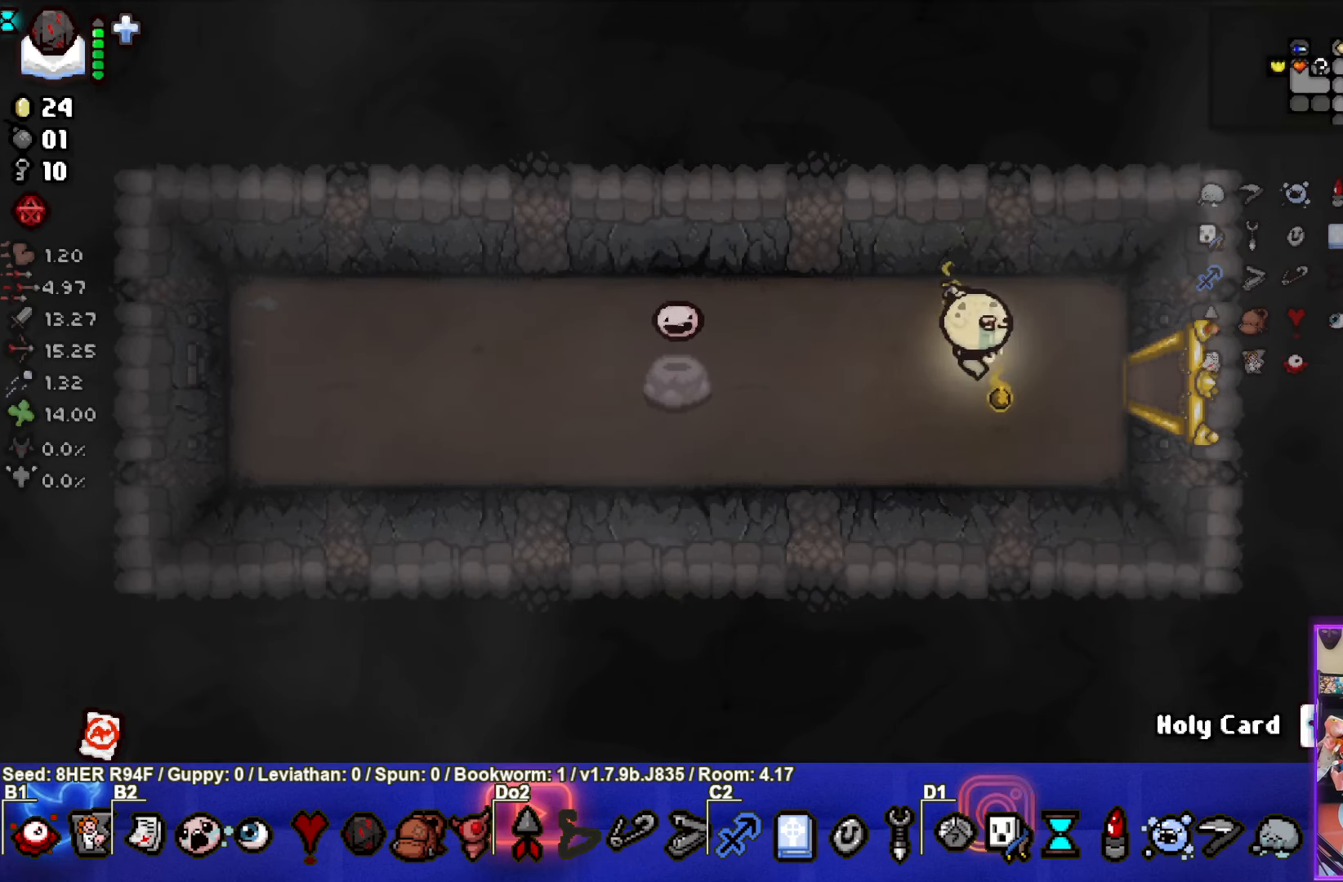
{"buttons": [], "left_stick": "right", "events": []}
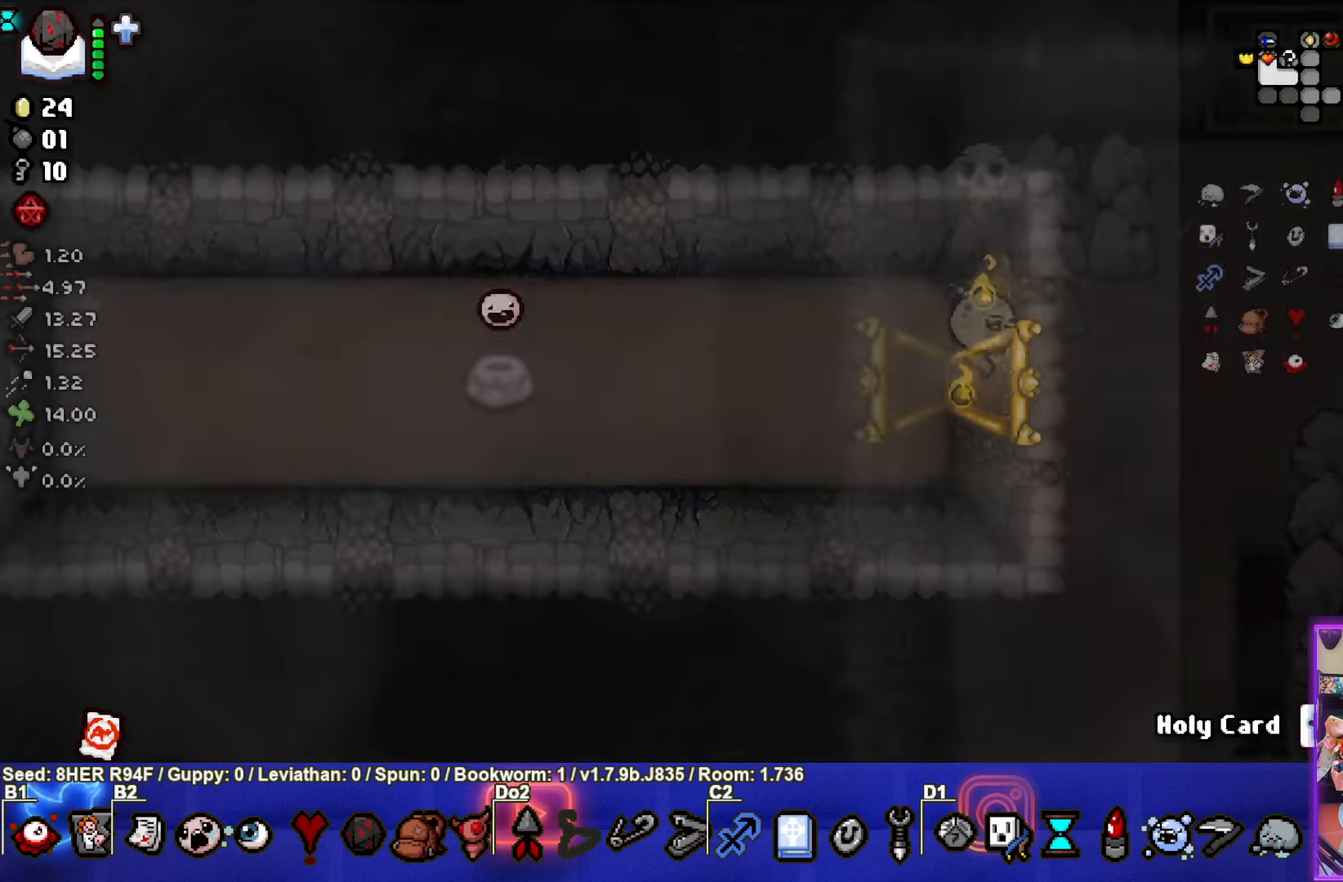
{"buttons": [], "left_stick": "down-right", "events": [[16, "left_stick", "down-right"]]}
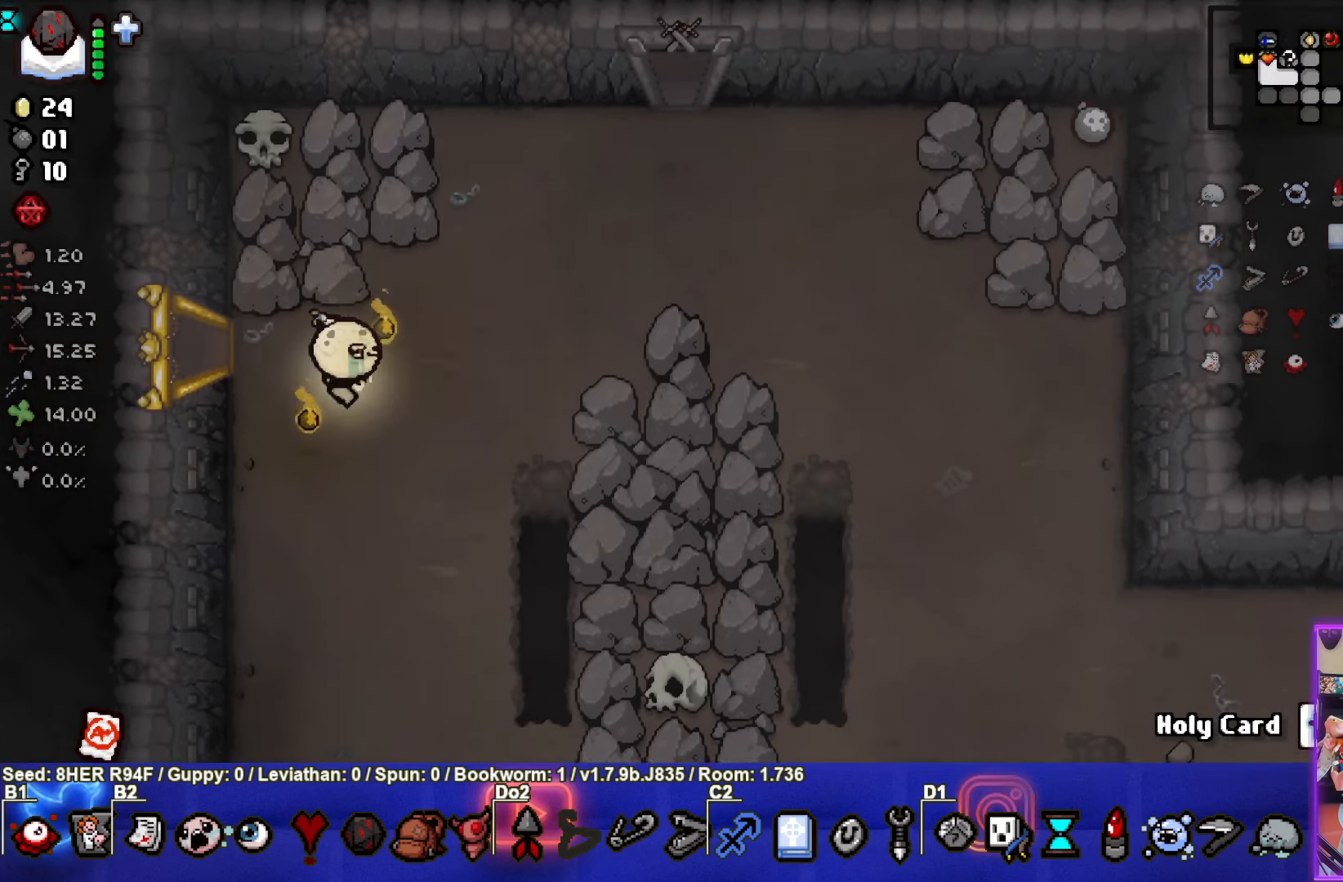
{"buttons": [], "left_stick": "down-right", "events": []}
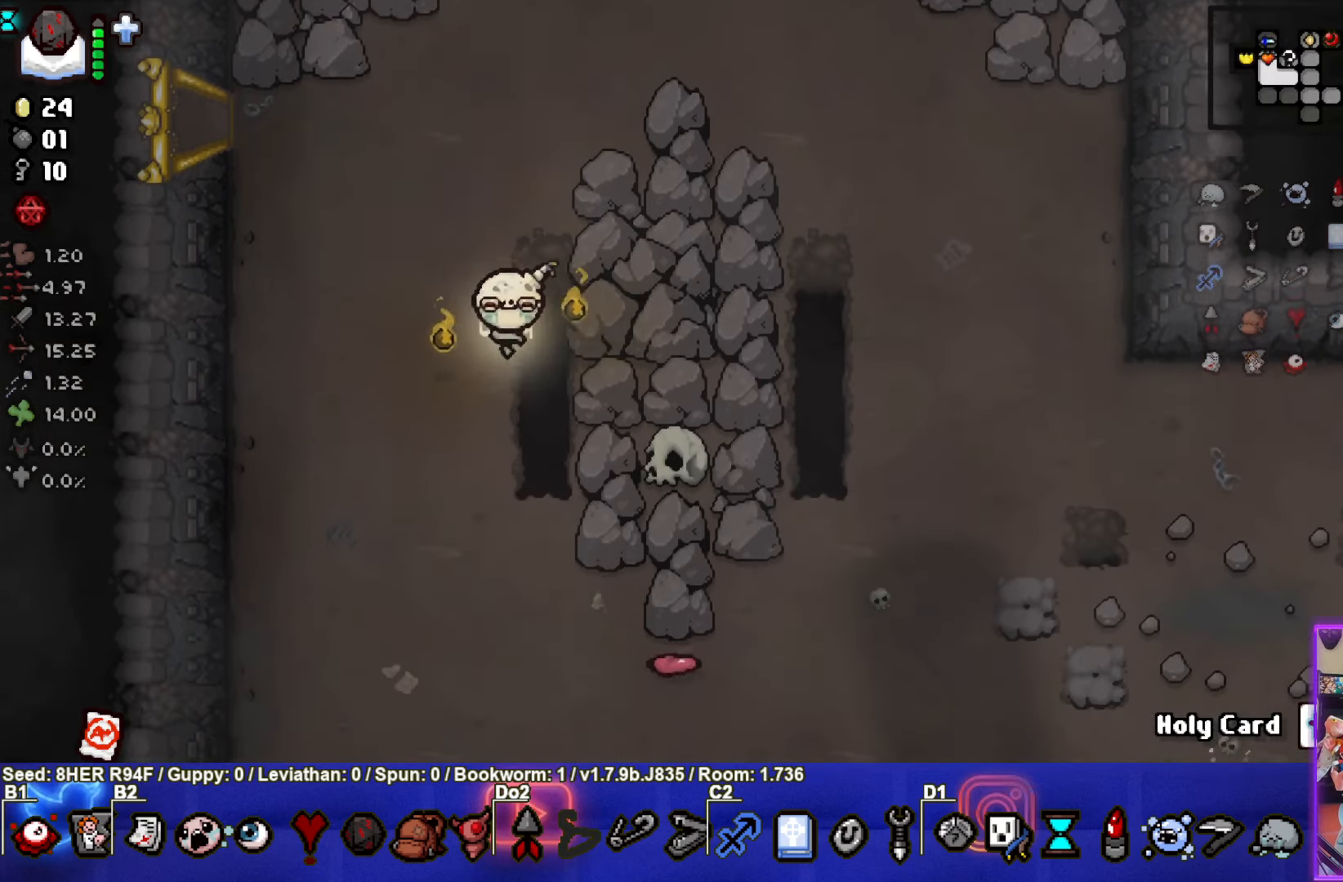
{"buttons": [], "left_stick": "down", "events": [[316, "left_stick", "down"]]}
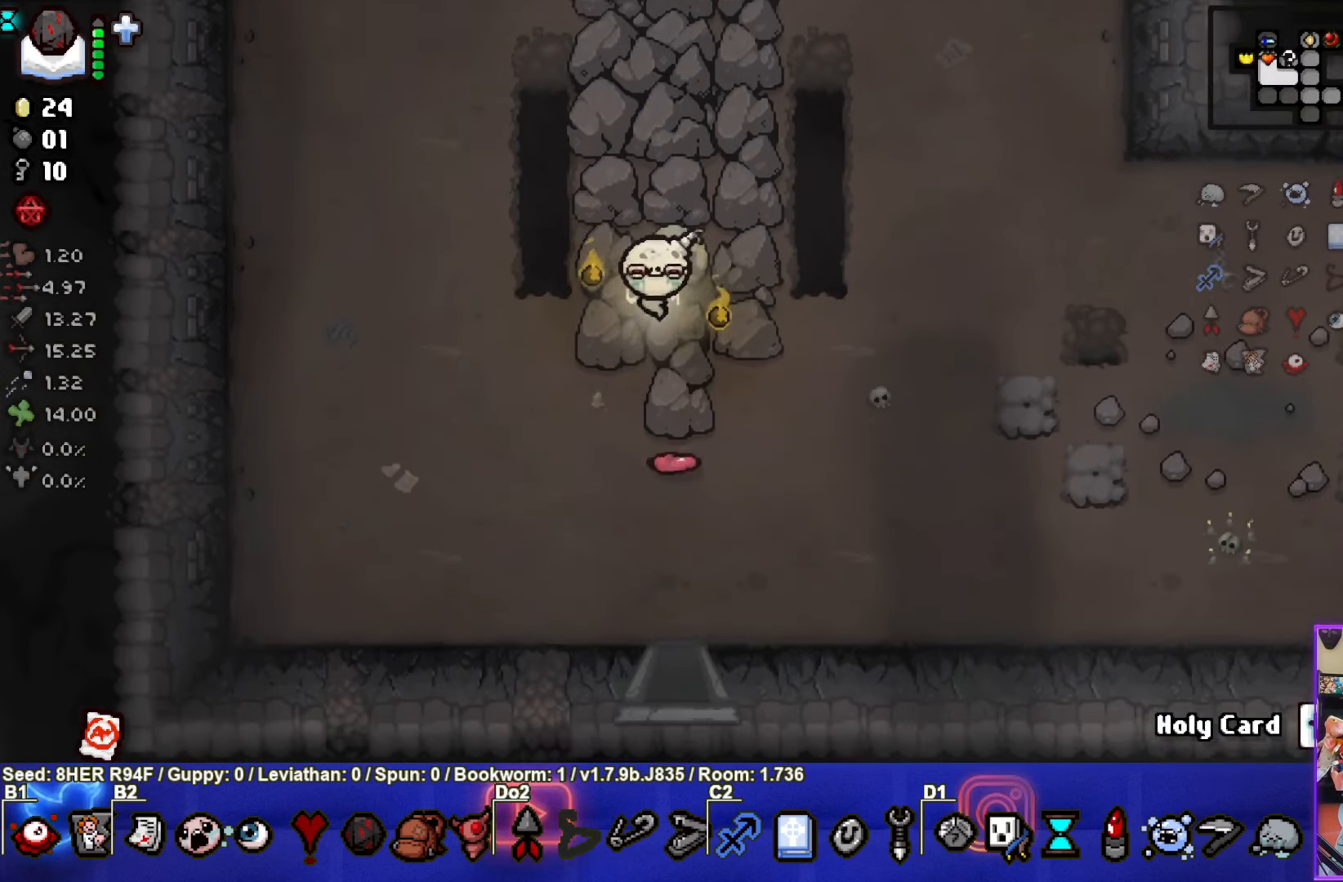
{"buttons": [], "left_stick": "down", "events": []}
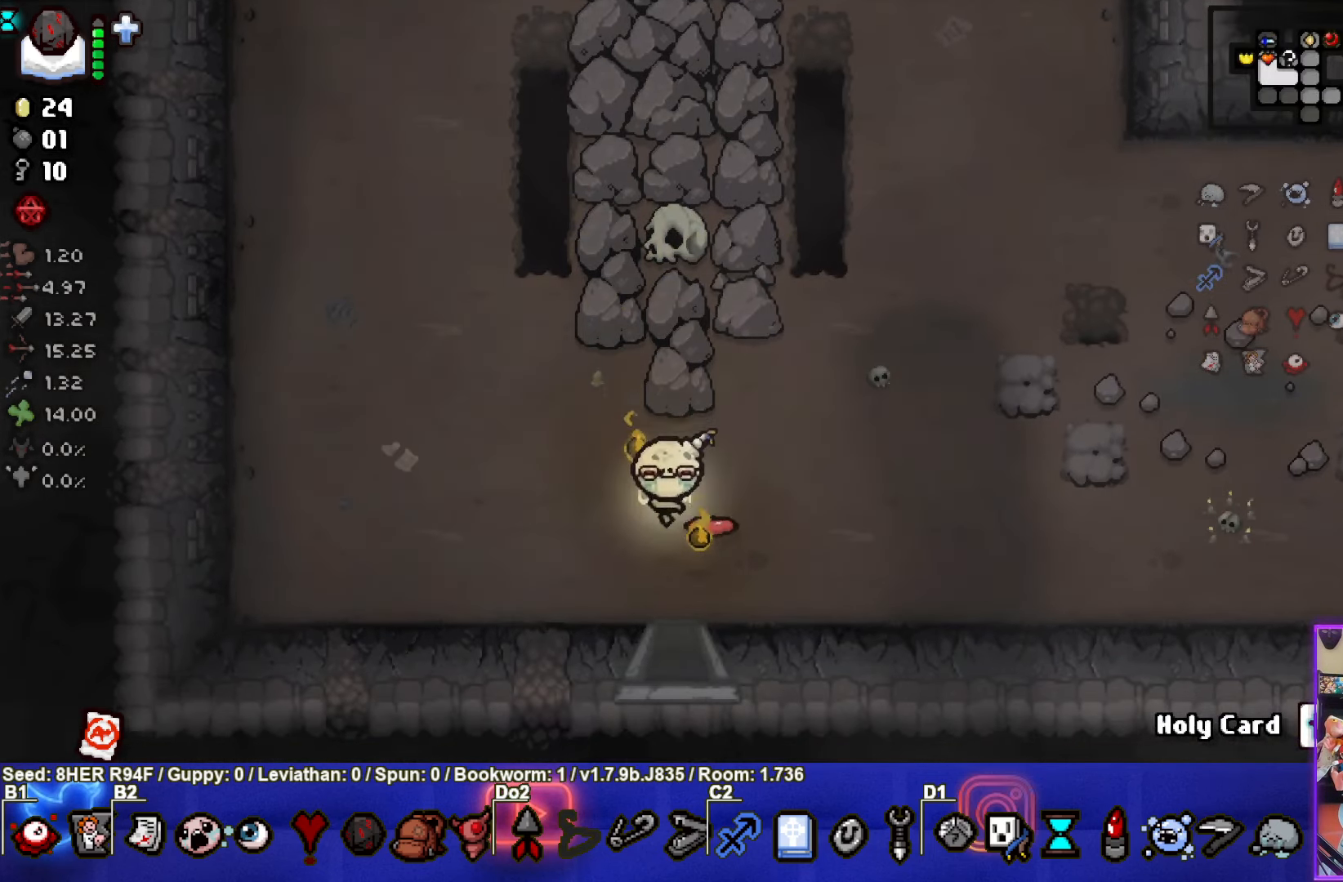
{"buttons": [], "left_stick": "center", "events": [[383, "left_stick", "center"]]}
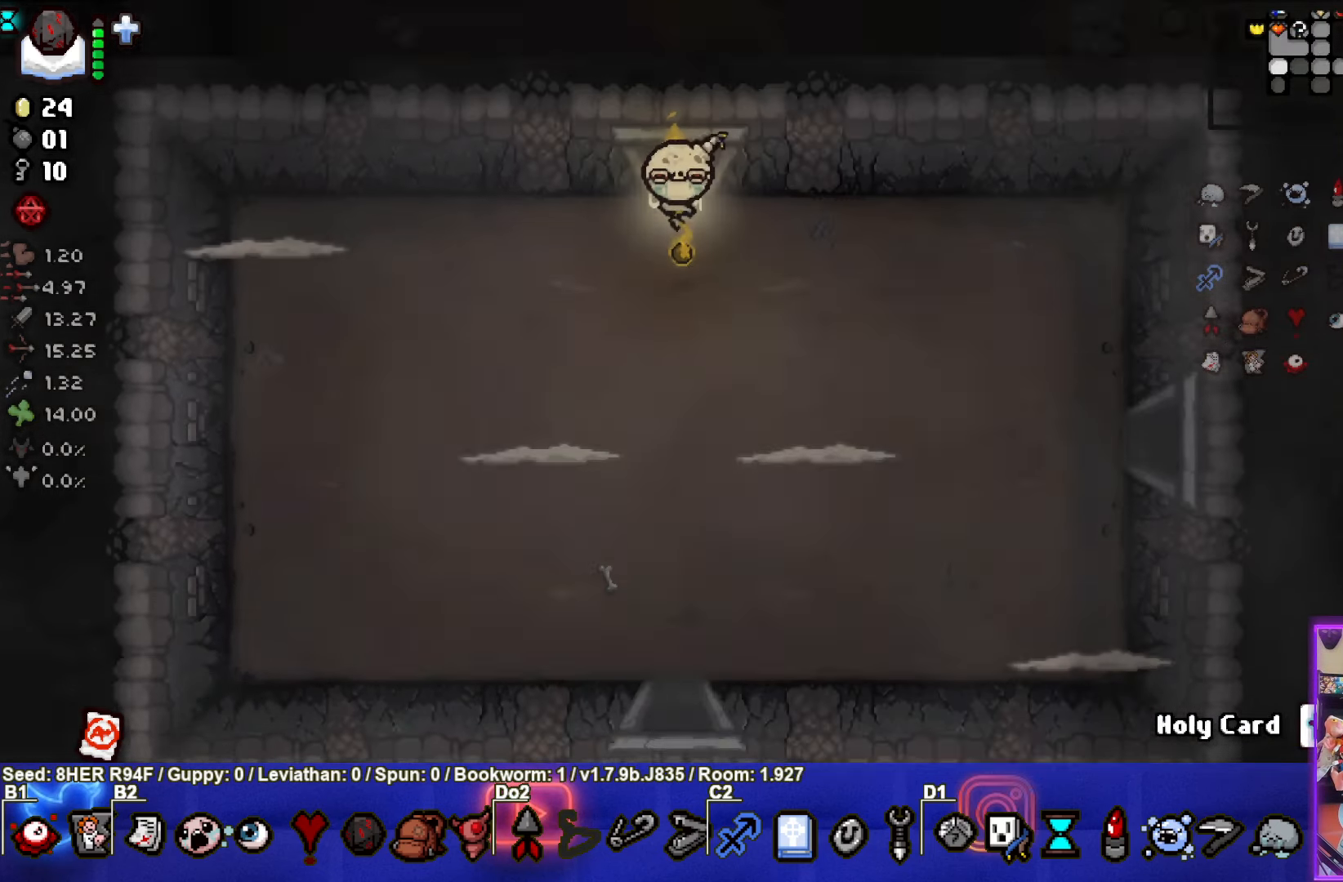
{"buttons": [], "left_stick": "down-left", "events": [[250, "left_stick", "down-left"]]}
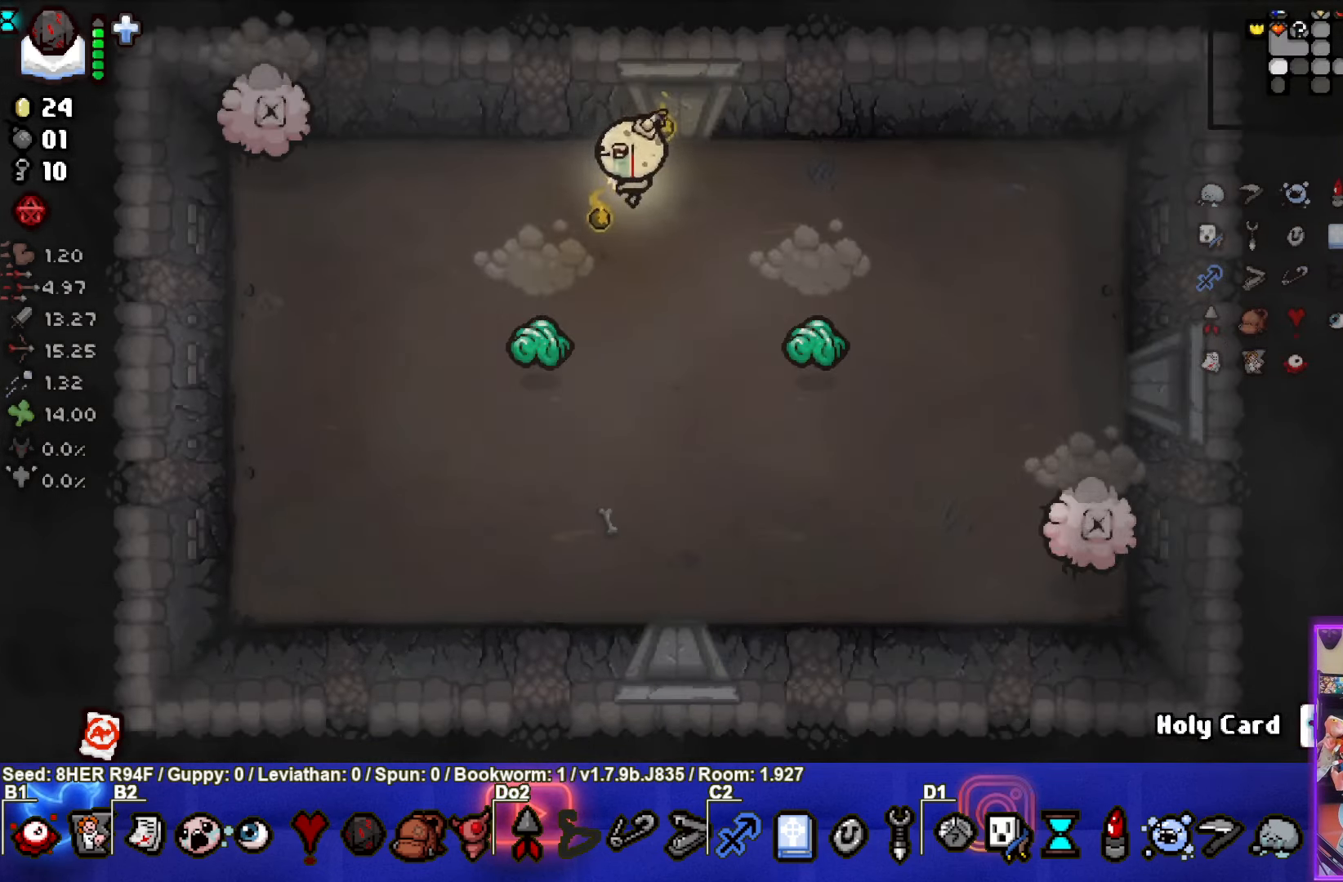
{"buttons": ["CROSS"], "left_stick": "up-right", "events": [[50, "CROSS", "down"], [150, "left_stick", "up-right"], [267, "CROSS", "up"], [333, "CROSS", "down"]]}
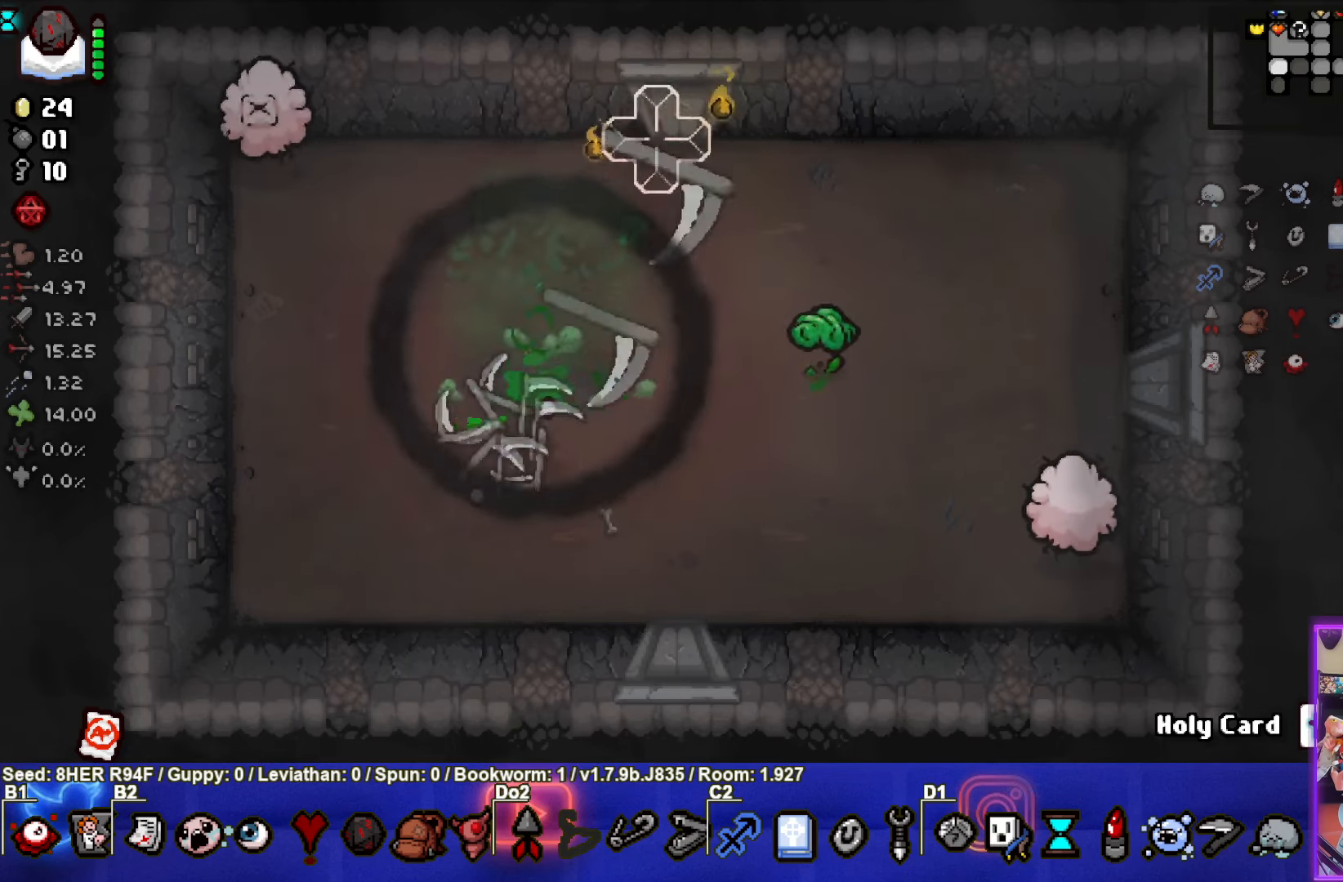
{"buttons": [], "left_stick": "left", "events": [[117, "CROSS", "up"], [150, "left_stick", "center"], [200, "left_stick", "left"]]}
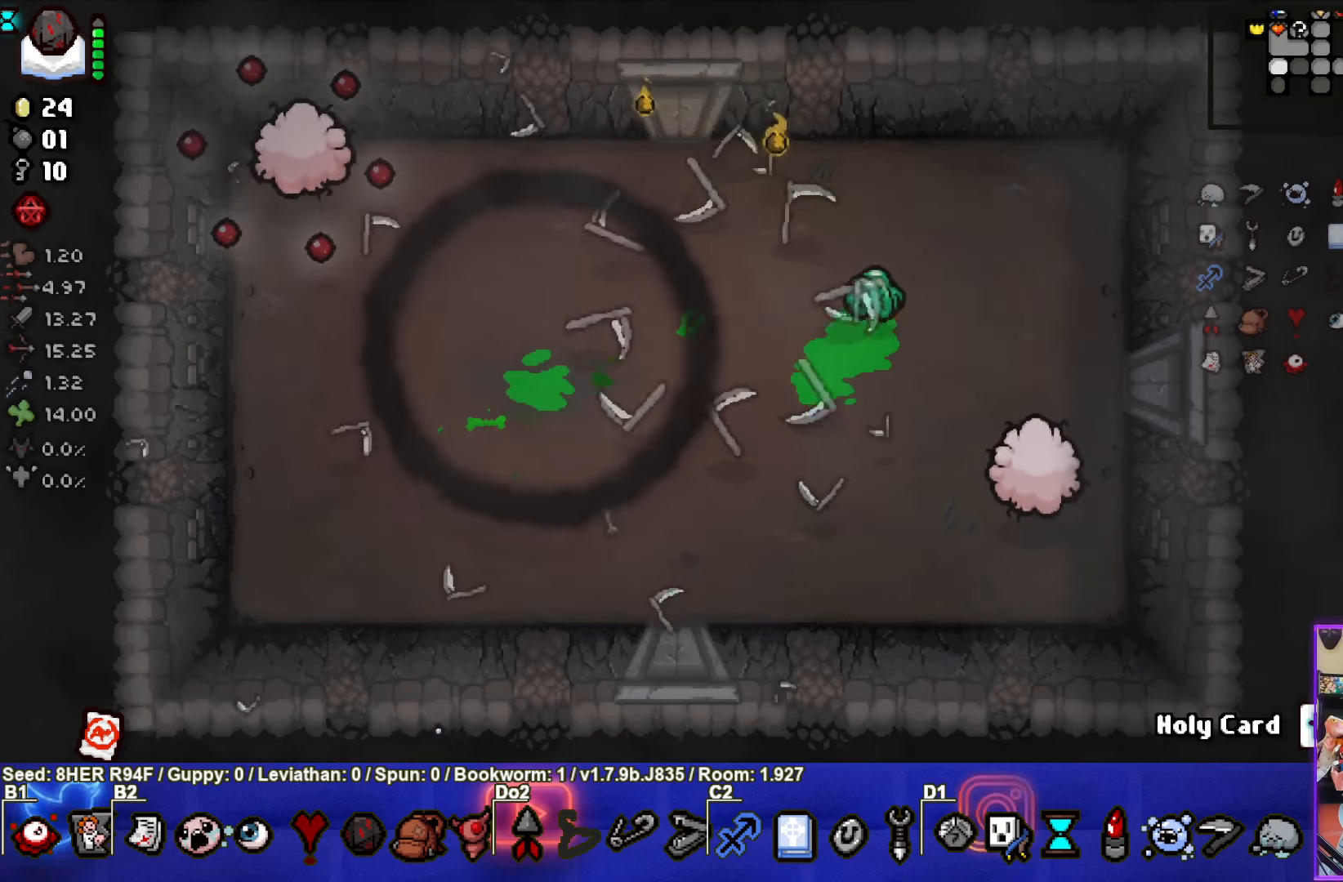
{"buttons": [], "left_stick": "center", "events": [[50, "R2", "down"], [83, "left_stick", "center"], [183, "L2", "down"], [183, "R2", "up"], [283, "L2", "up"]]}
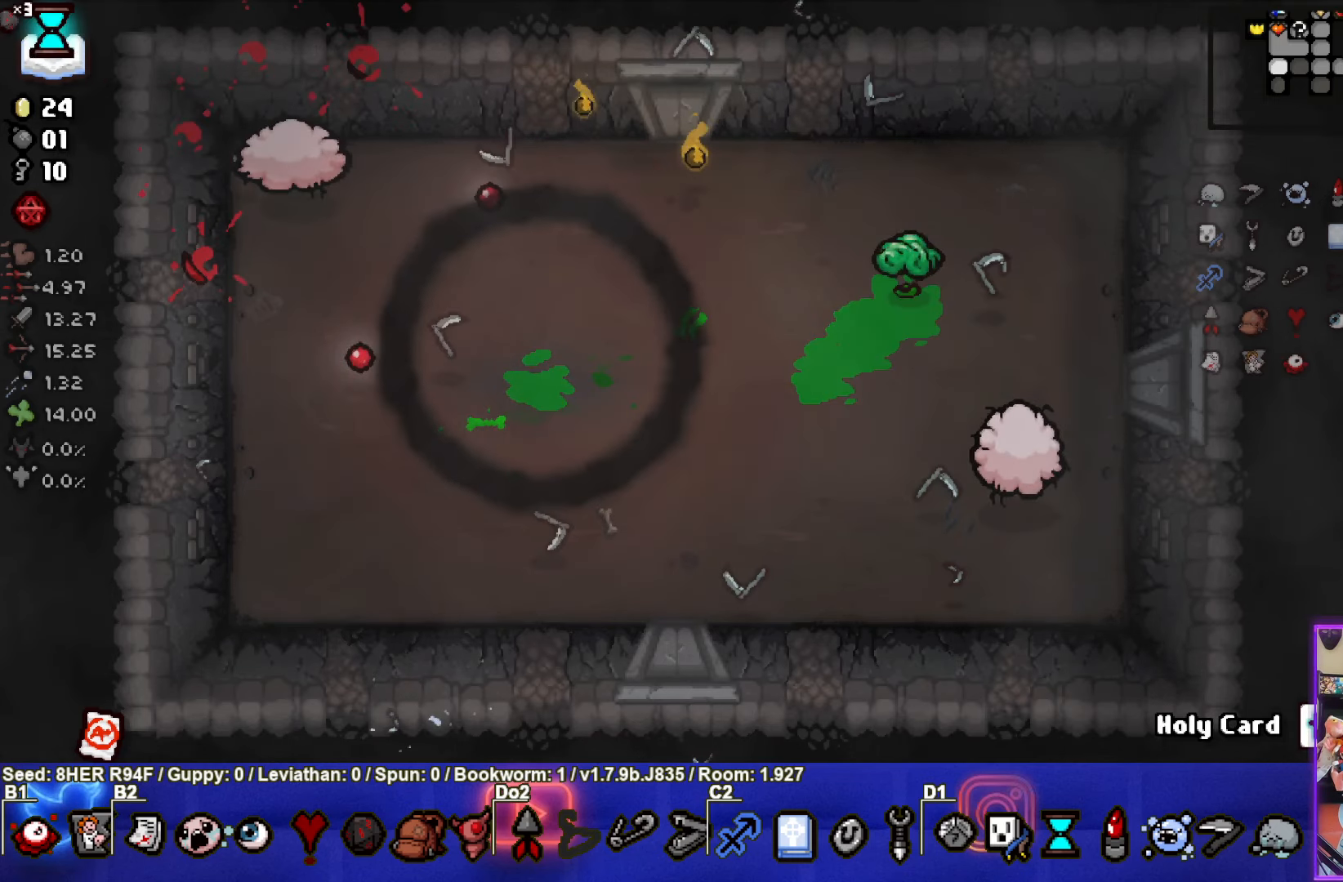
{"buttons": [], "left_stick": "center", "events": []}
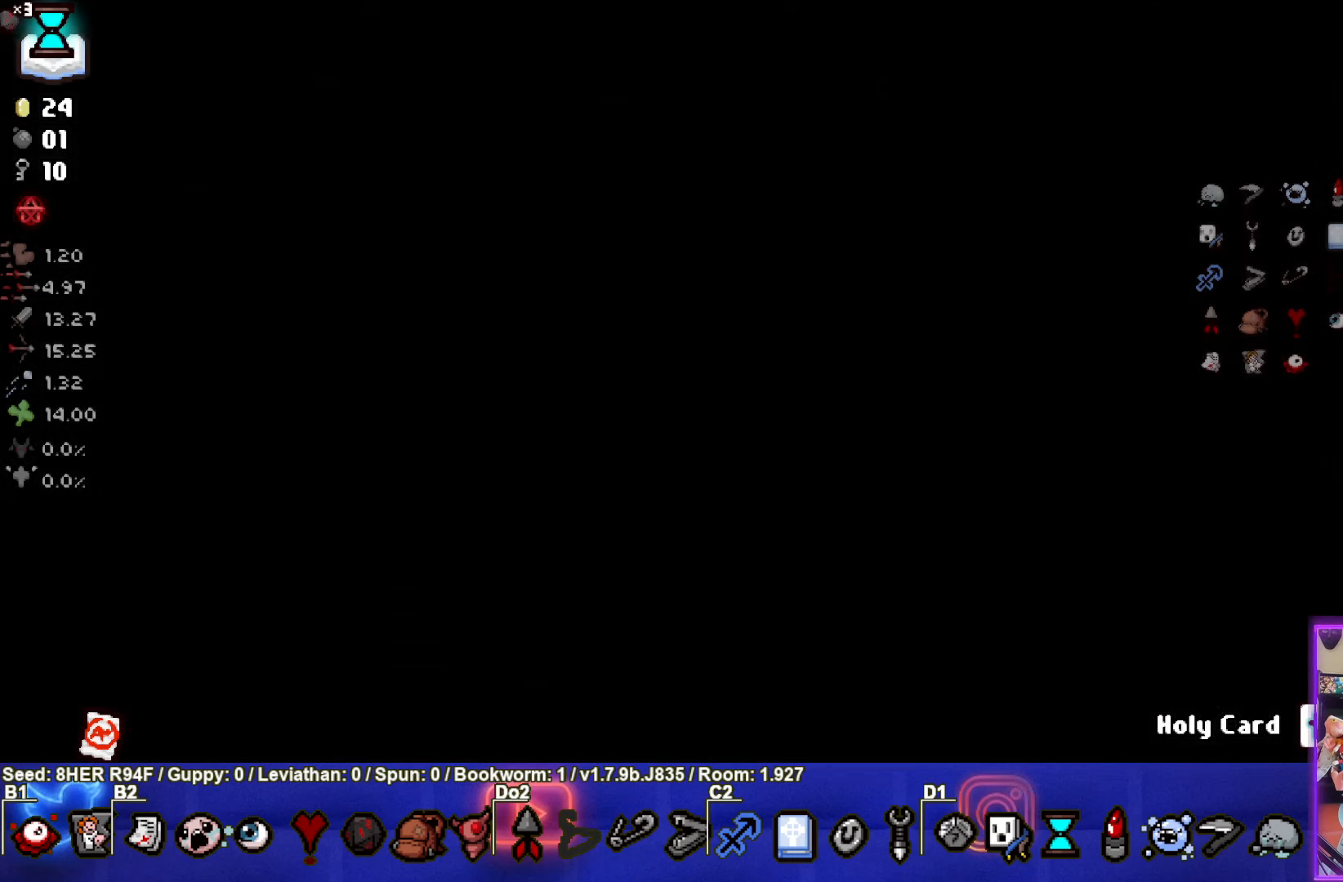
{"buttons": ["R2"], "left_stick": "center", "events": [[400, "R2", "down"]]}
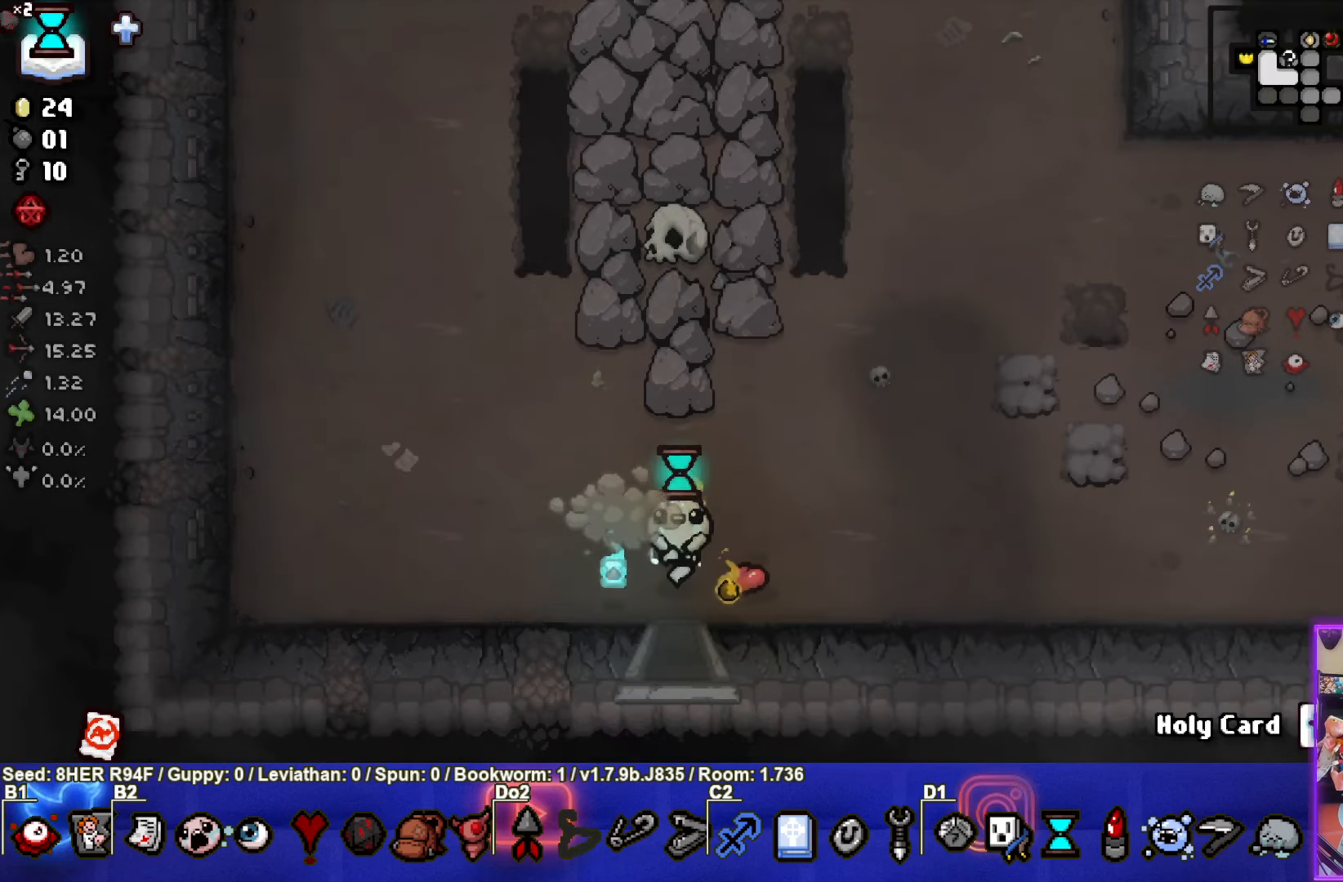
{"buttons": [], "left_stick": "center", "events": [[50, "R2", "up"], [167, "left_stick", "down"], [500, "left_stick", "center"]]}
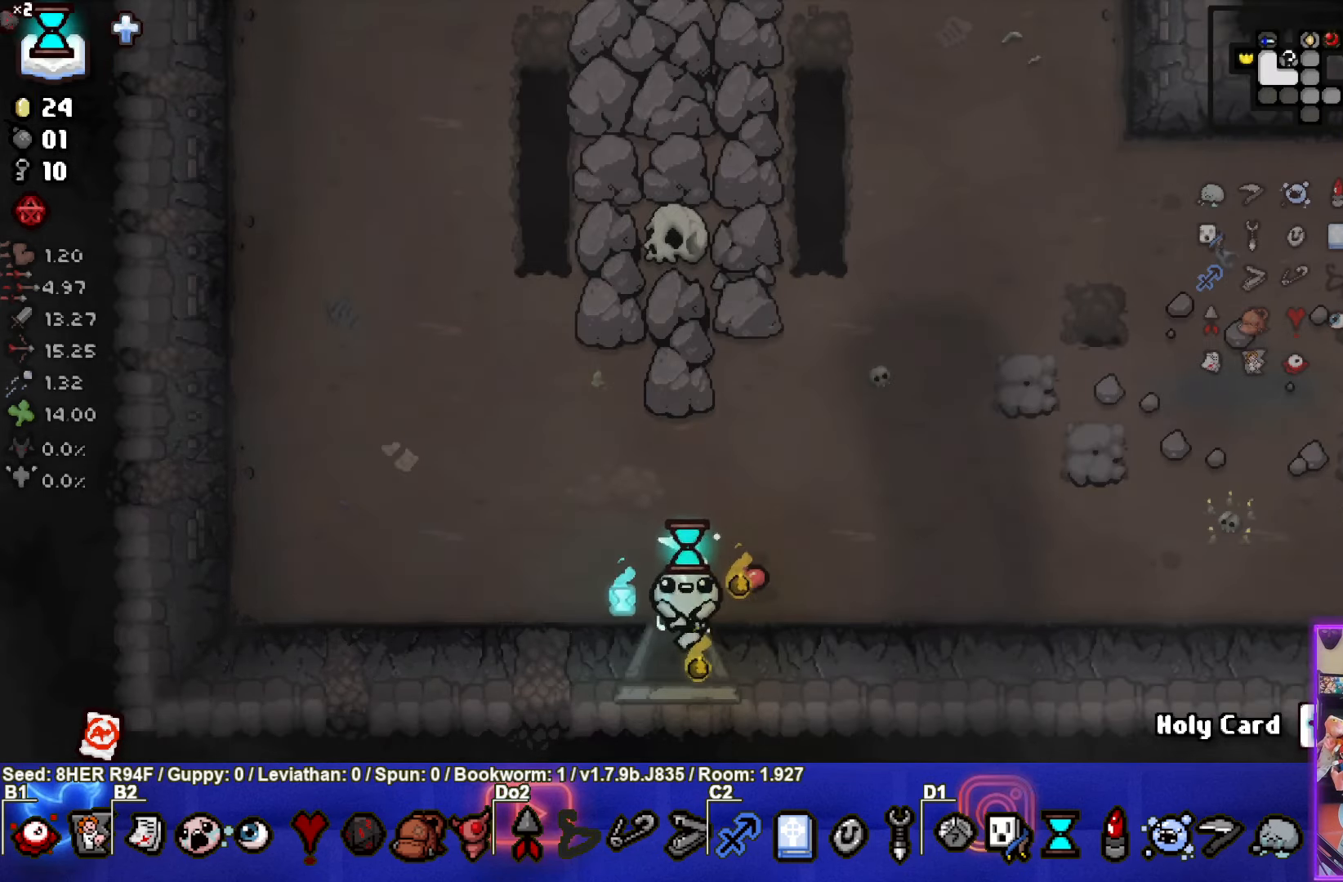
{"buttons": [], "left_stick": "left", "events": [[417, "left_stick", "left"]]}
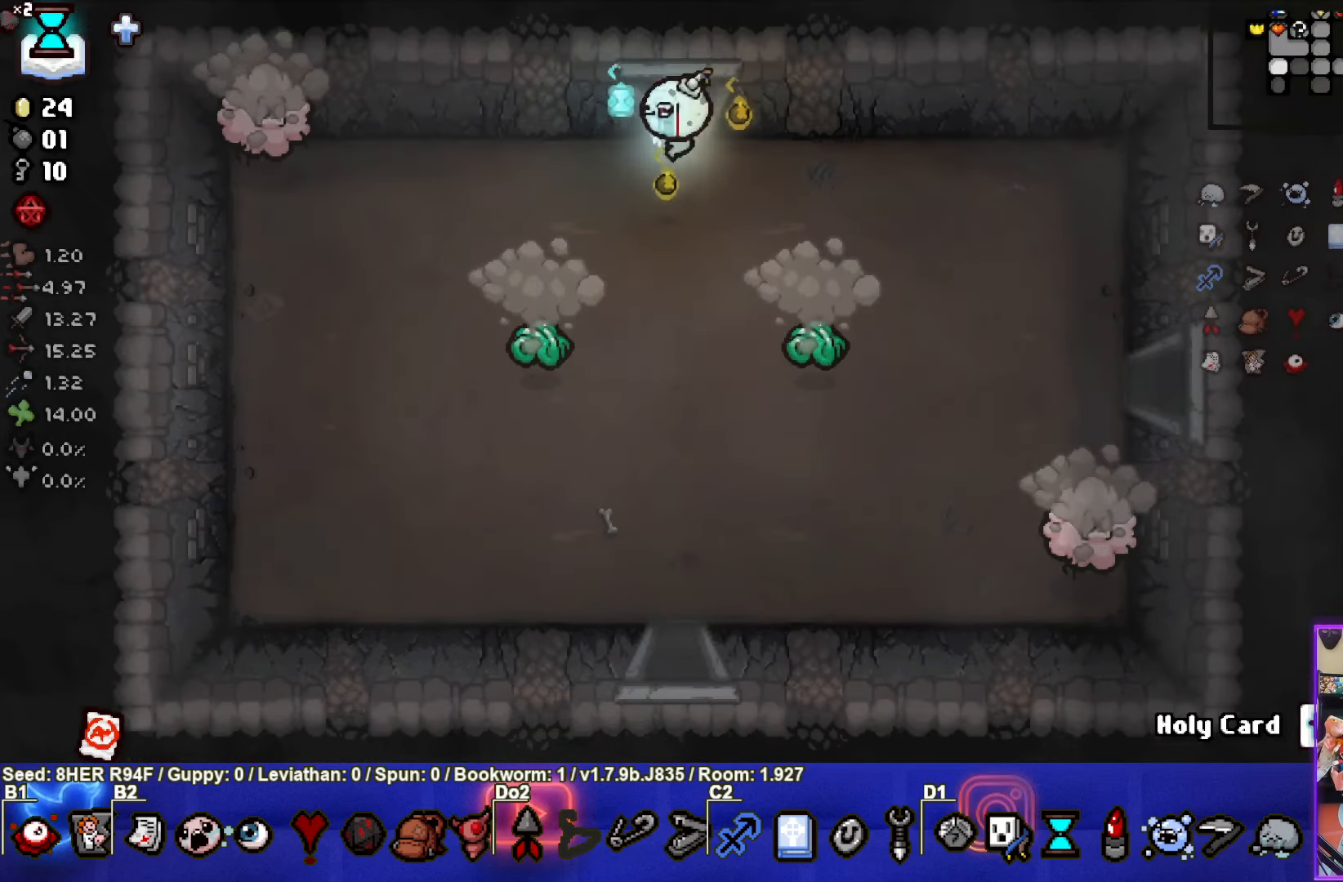
{"buttons": ["CROSS"], "left_stick": "right", "events": [[50, "CROSS", "down"], [200, "left_stick", "right"]]}
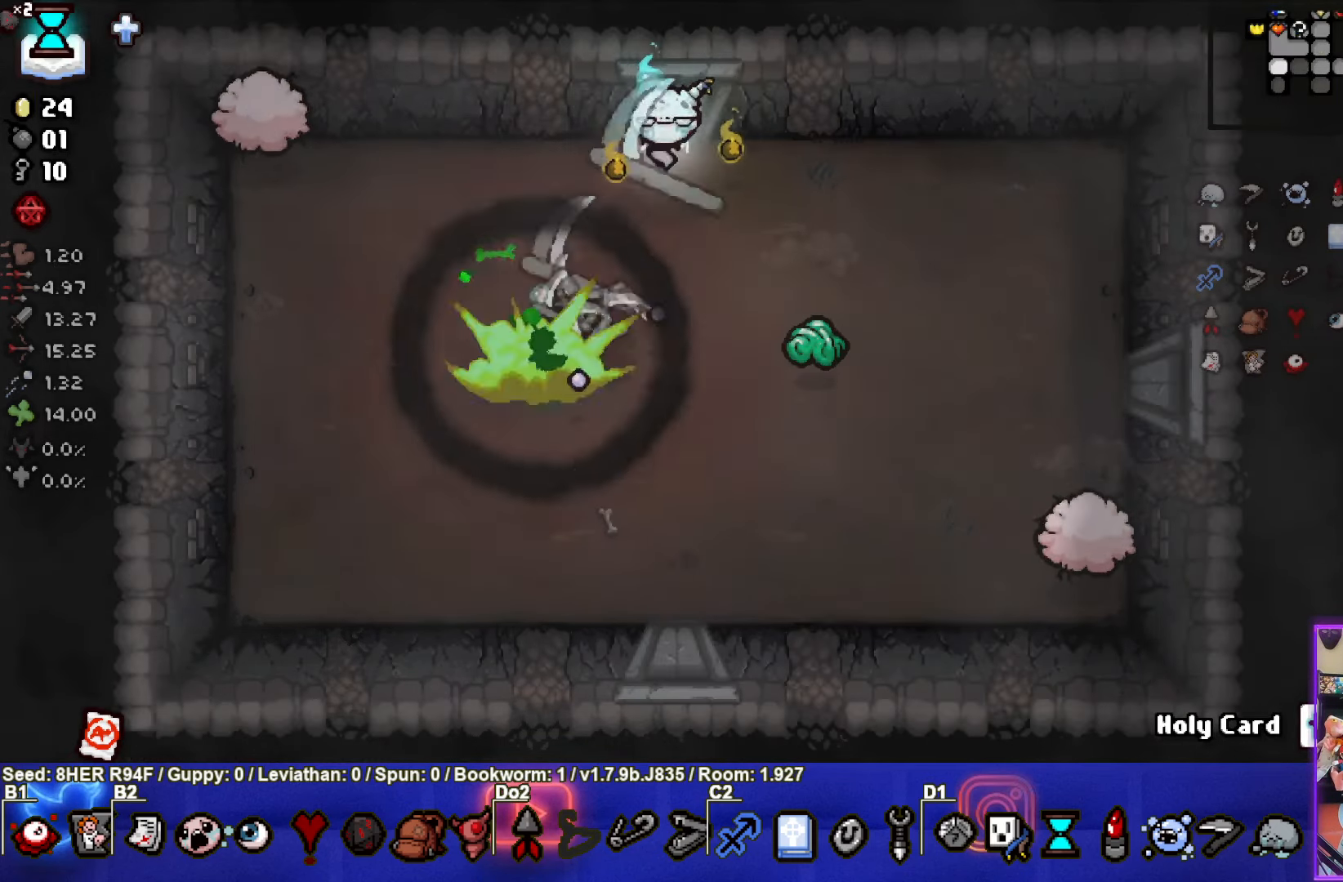
{"buttons": ["CROSS"], "left_stick": "left", "events": [[267, "left_stick", "left"]]}
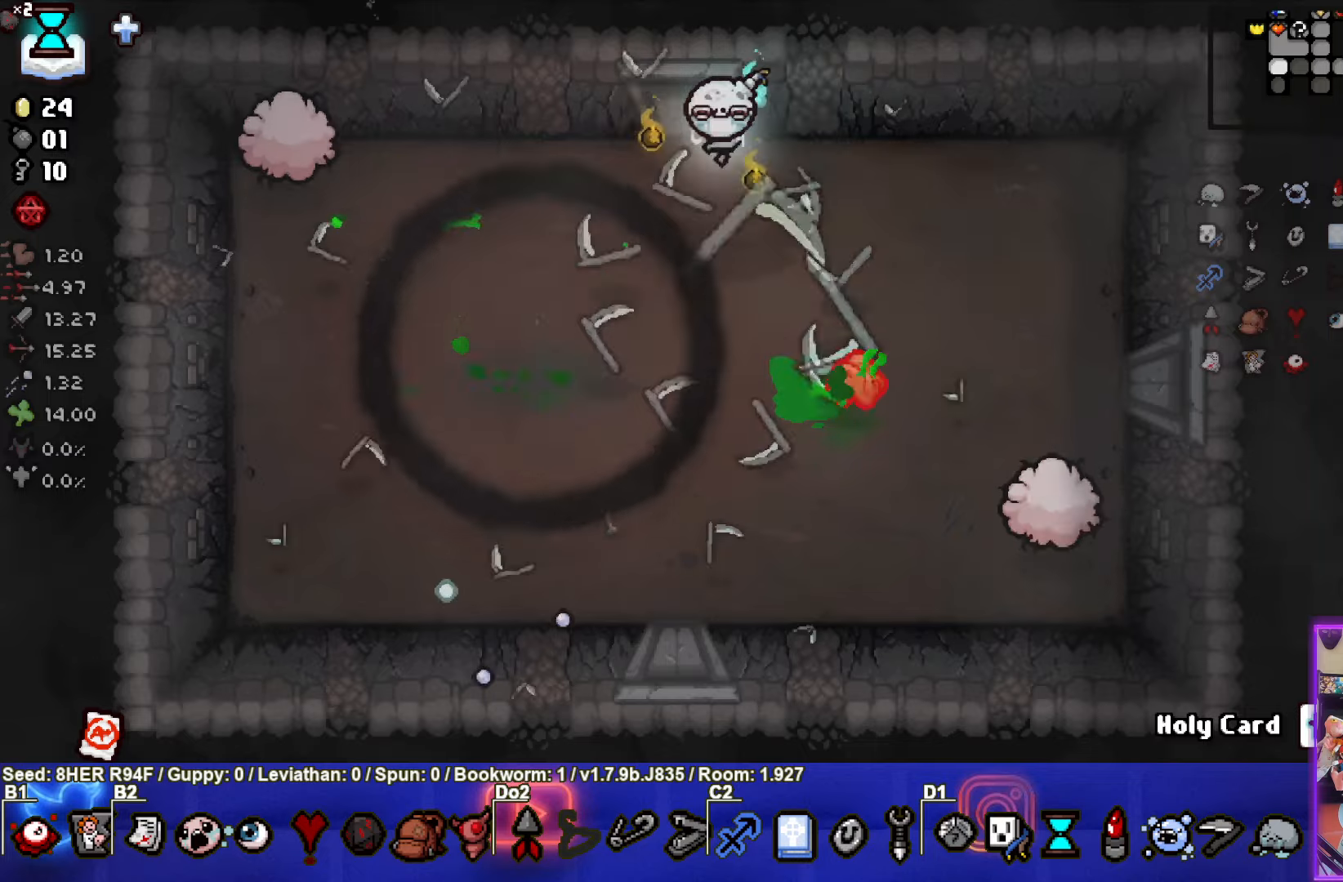
{"buttons": ["SQUARE"], "left_stick": "right", "events": [[34, "CROSS", "up"], [117, "SQUARE", "down"], [317, "left_stick", "right"]]}